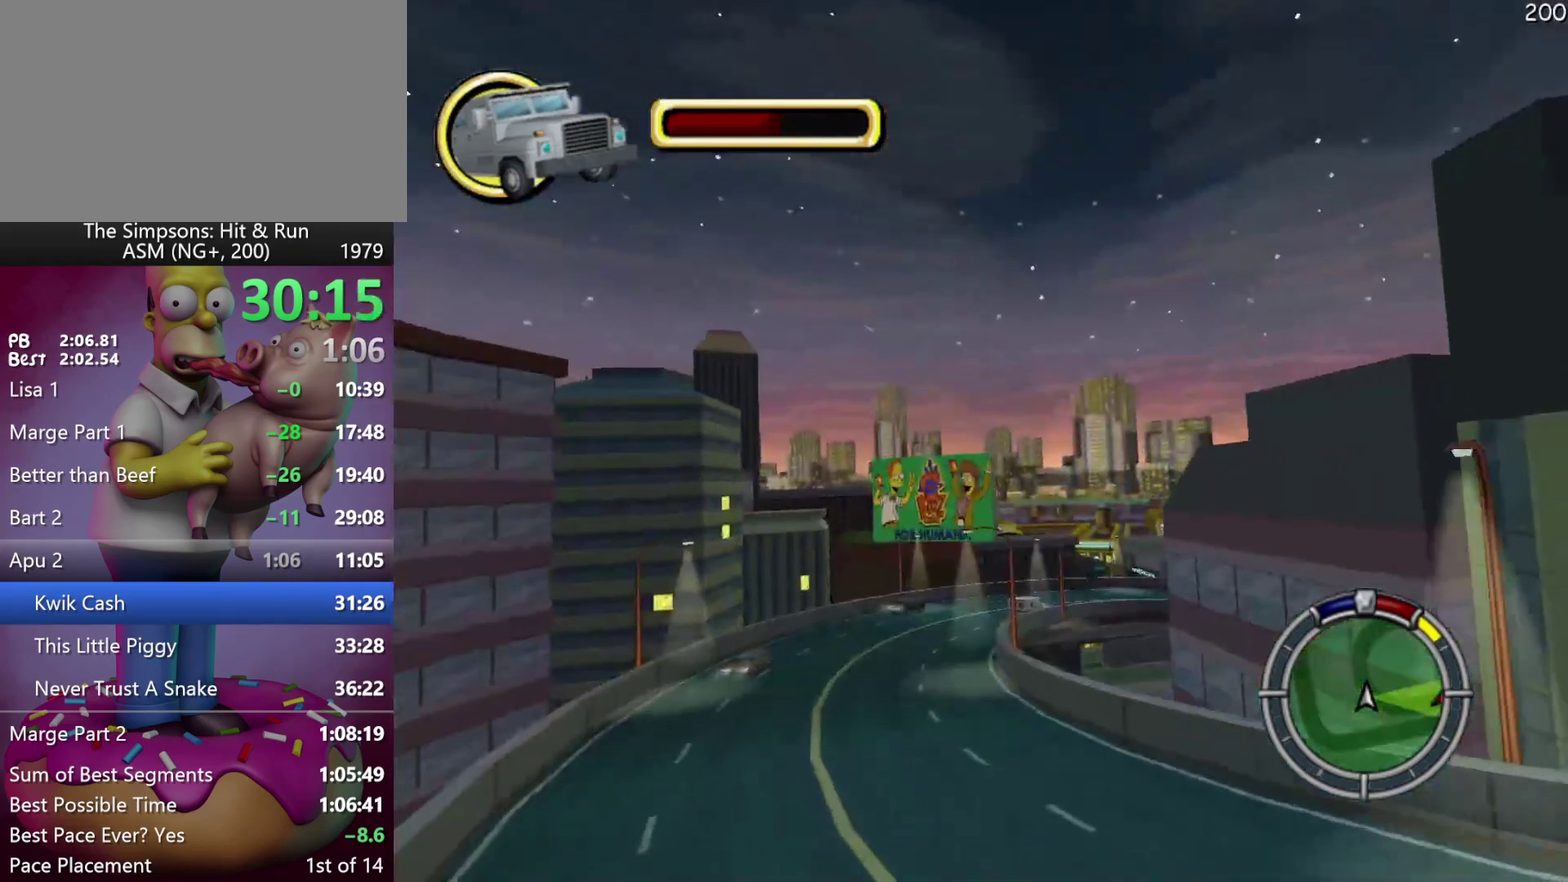
Gameplay with a controller (Xbox layout); each line is a JSON object with the inputs held at the frame after it. "events" lists button and stick changes between this image and that frame as [ms after this image, input, new state], when the widget could be followed in between. Not read: DPAD_DOWN DPAD_LEFT DPAD_RIGHT DPAD_UP L3 R3.
{"buttons": [], "left_stick": "center", "events": []}
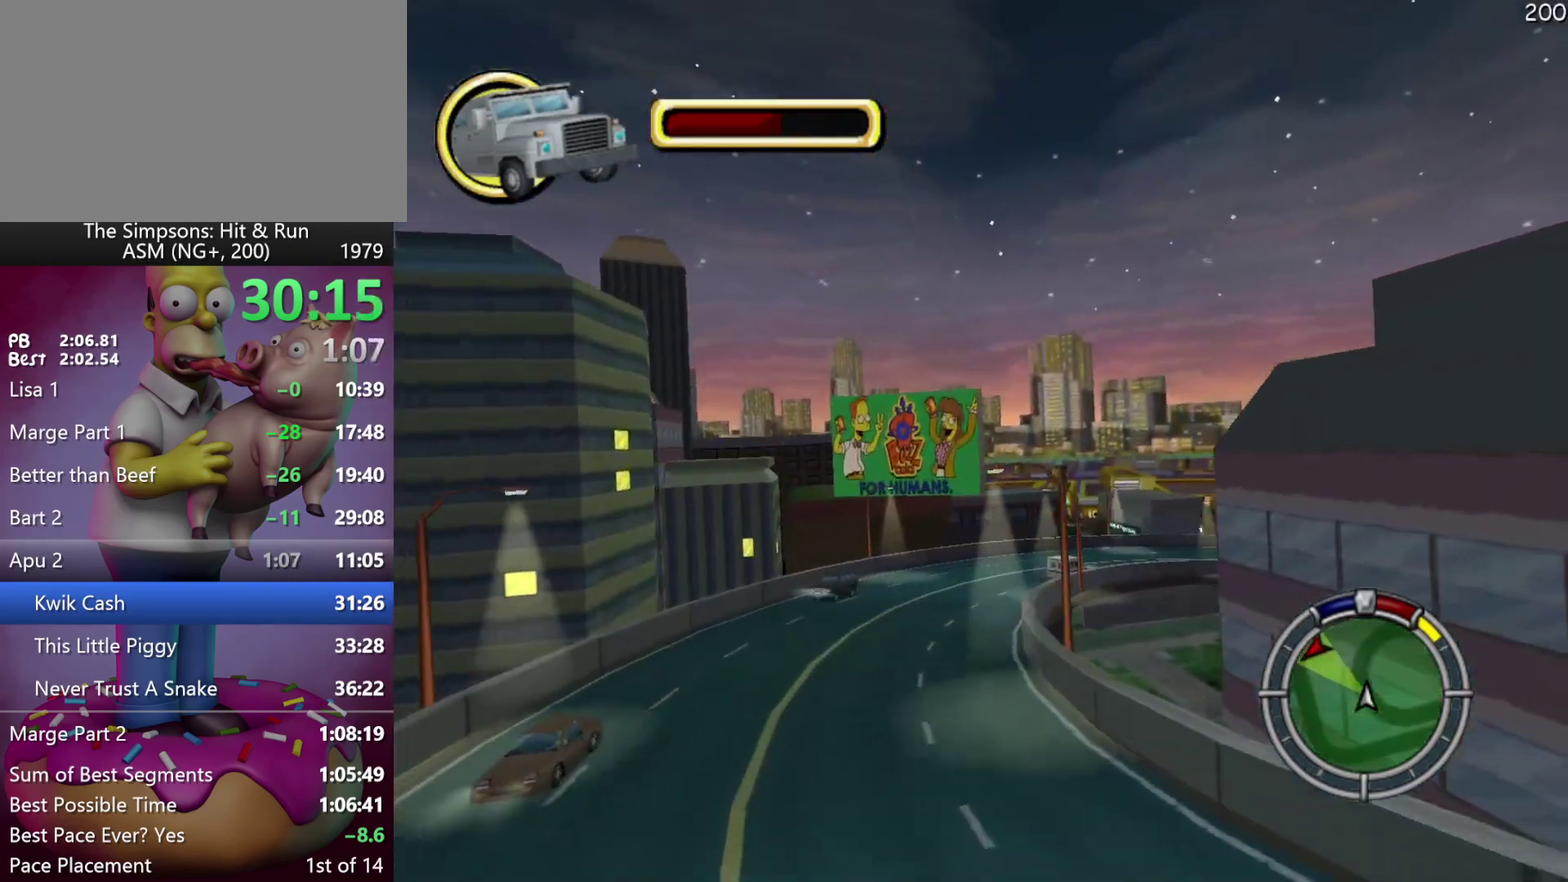
{"buttons": [], "left_stick": "center", "events": [[167, "left_stick", "right"], [283, "left_stick", "center"]]}
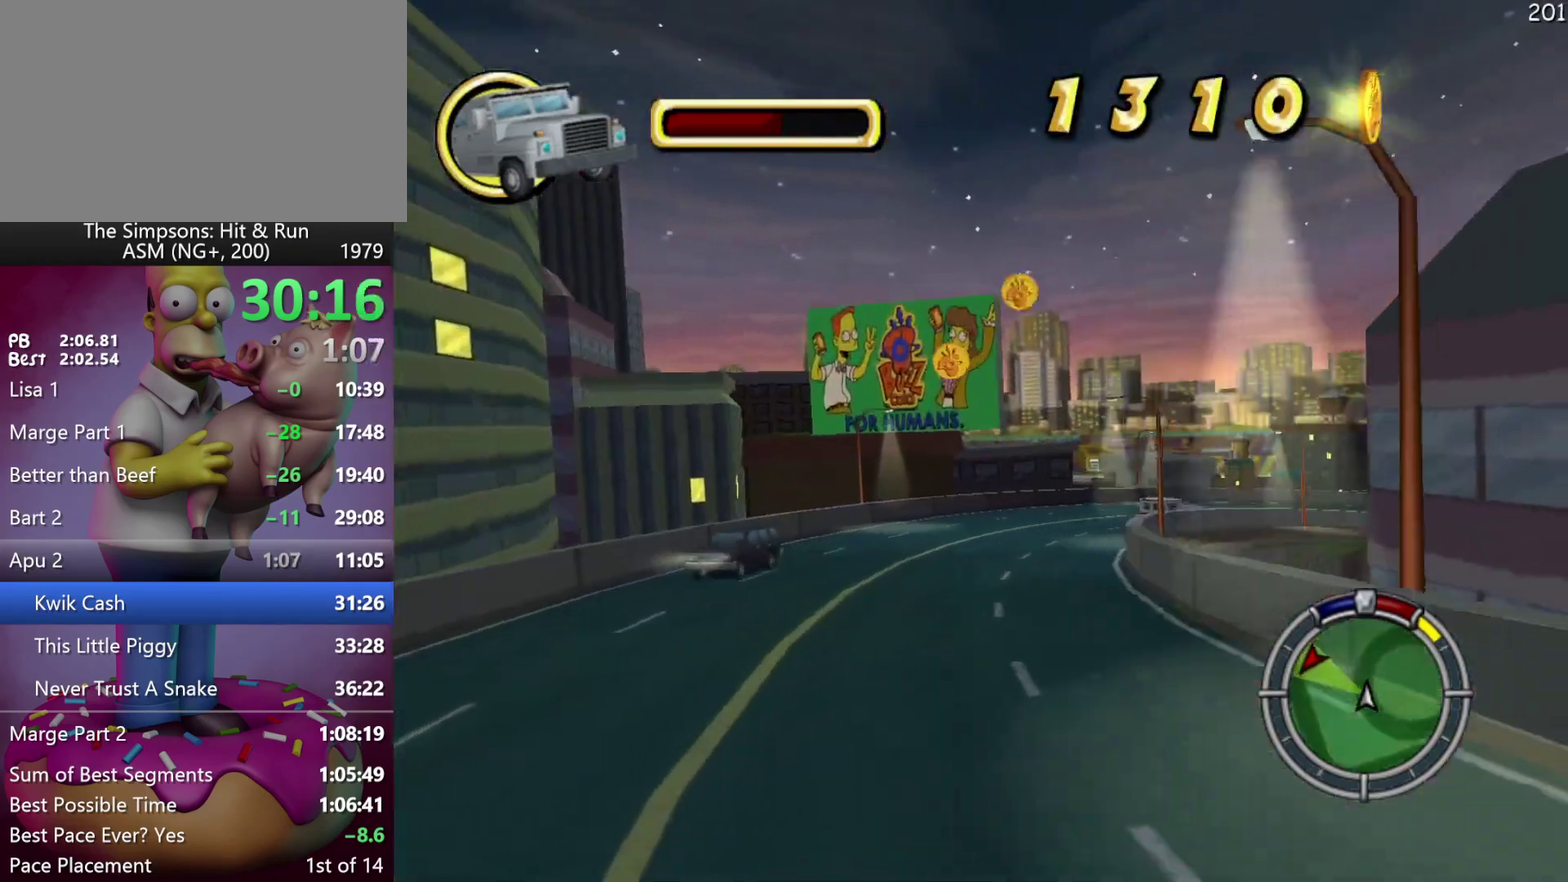
{"buttons": ["R2"], "left_stick": "right", "events": [[100, "Y", "down"], [117, "A", "down"], [167, "B", "down"], [167, "R2", "down"], [300, "left_stick", "right"], [333, "B", "up"], [350, "A", "up"], [367, "Y", "up"]]}
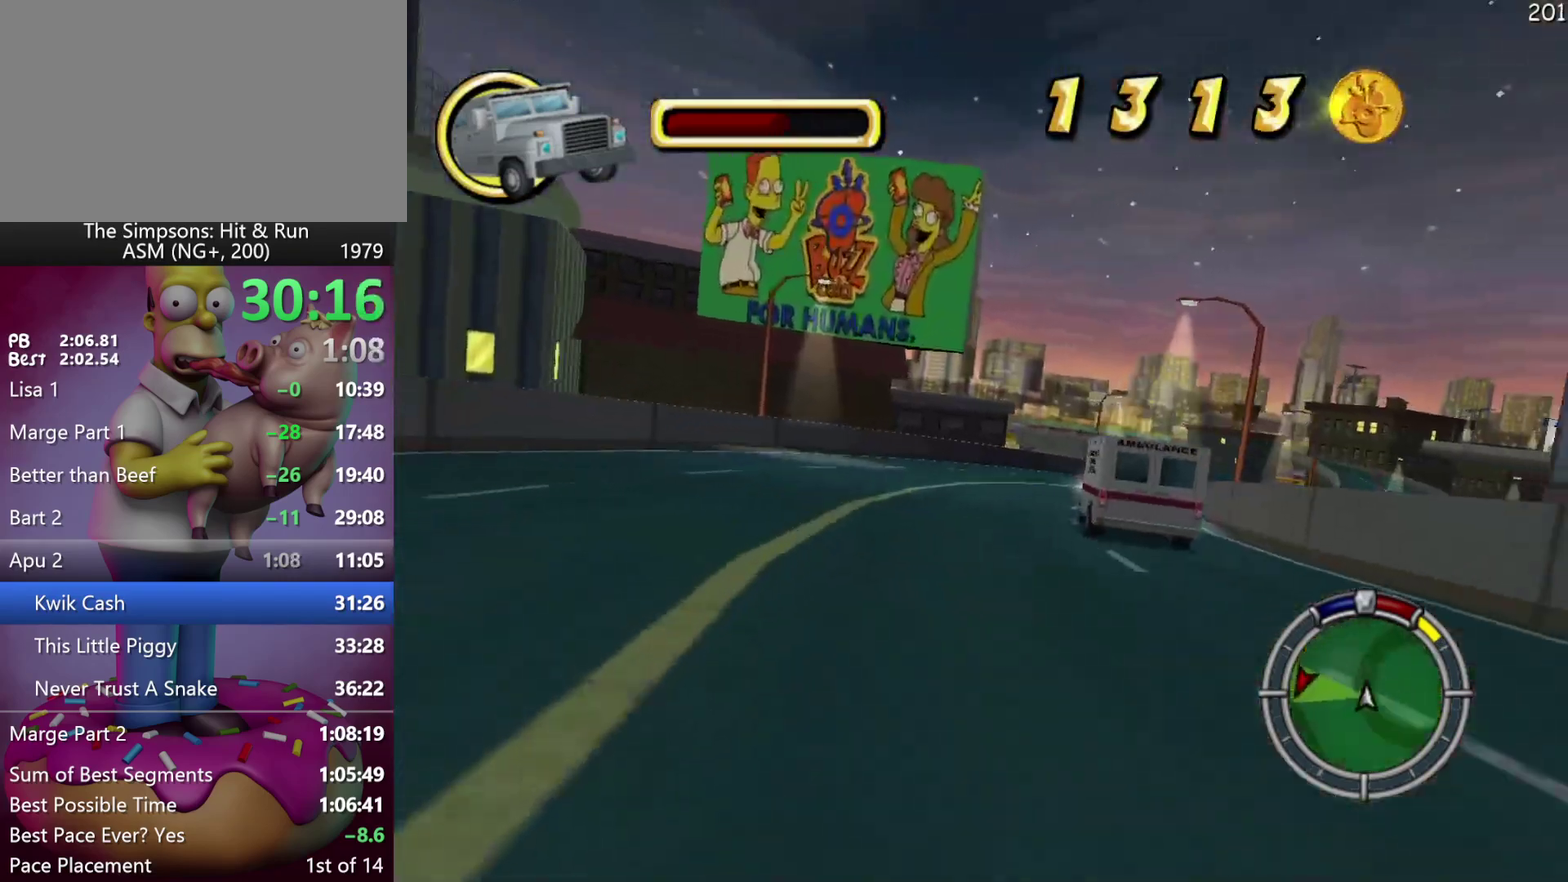
{"buttons": ["R2"], "left_stick": "right", "events": [[133, "left_stick", "center"], [500, "left_stick", "right"]]}
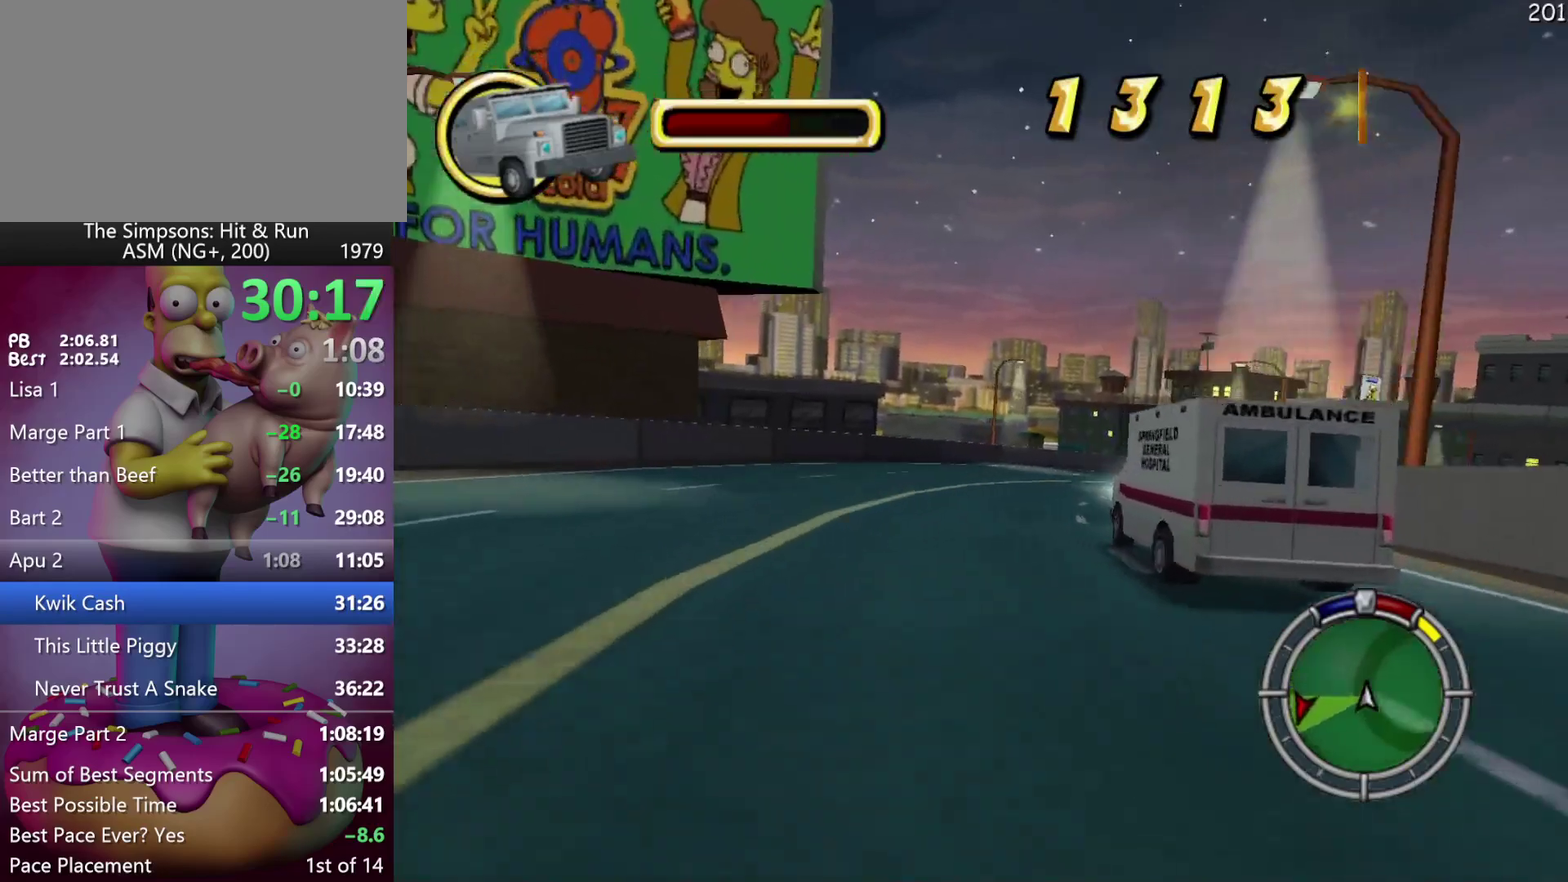
{"buttons": ["R2"], "left_stick": "right", "events": []}
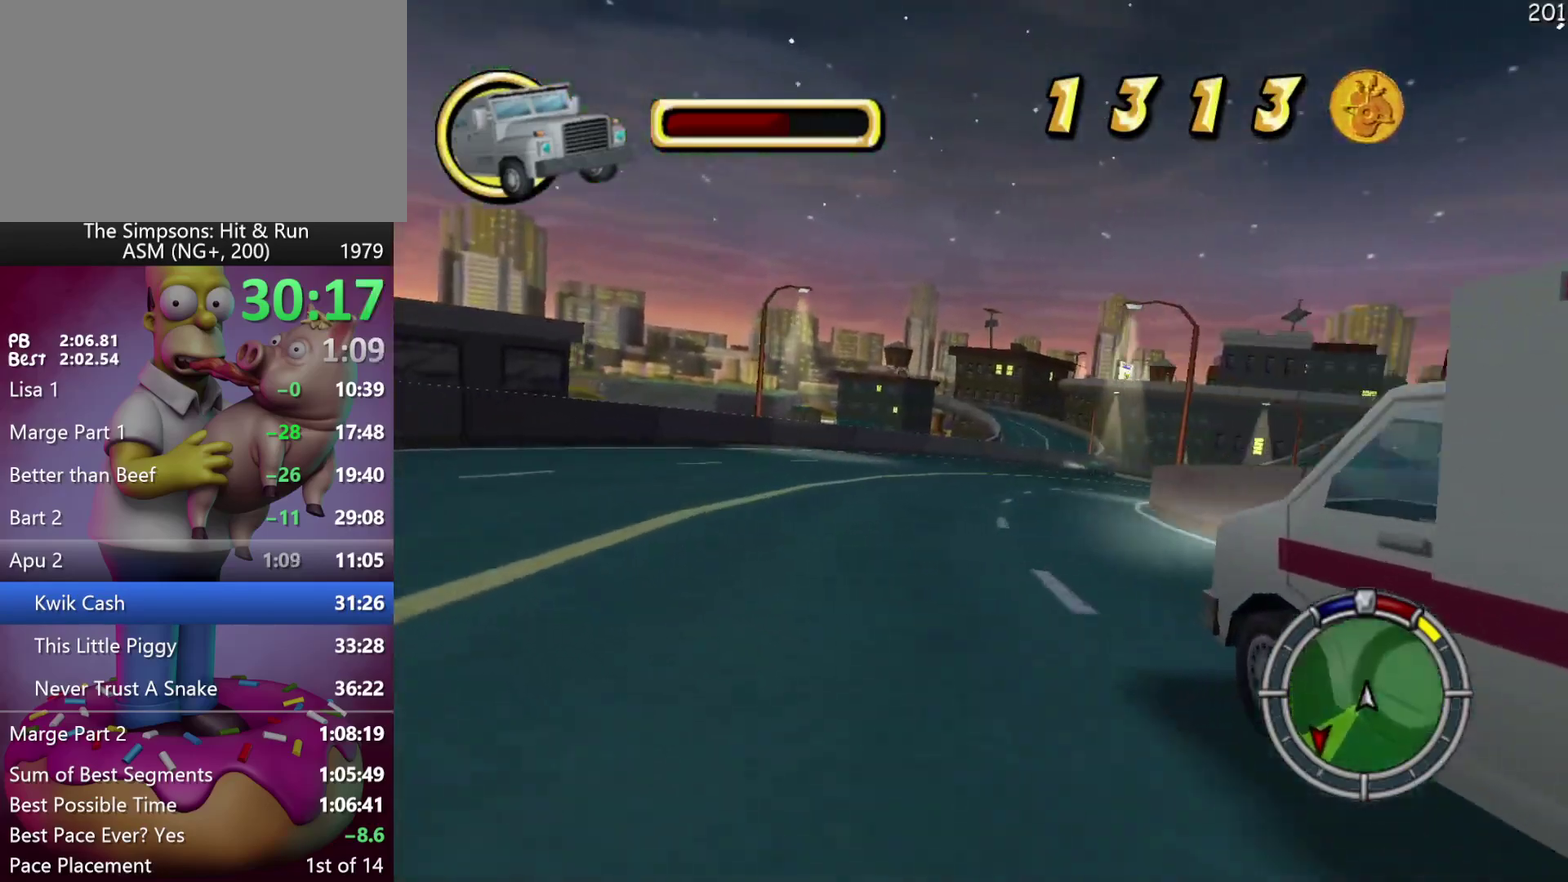
{"buttons": ["R2"], "left_stick": "center", "events": [[83, "left_stick", "center"], [283, "left_stick", "right"], [483, "left_stick", "center"]]}
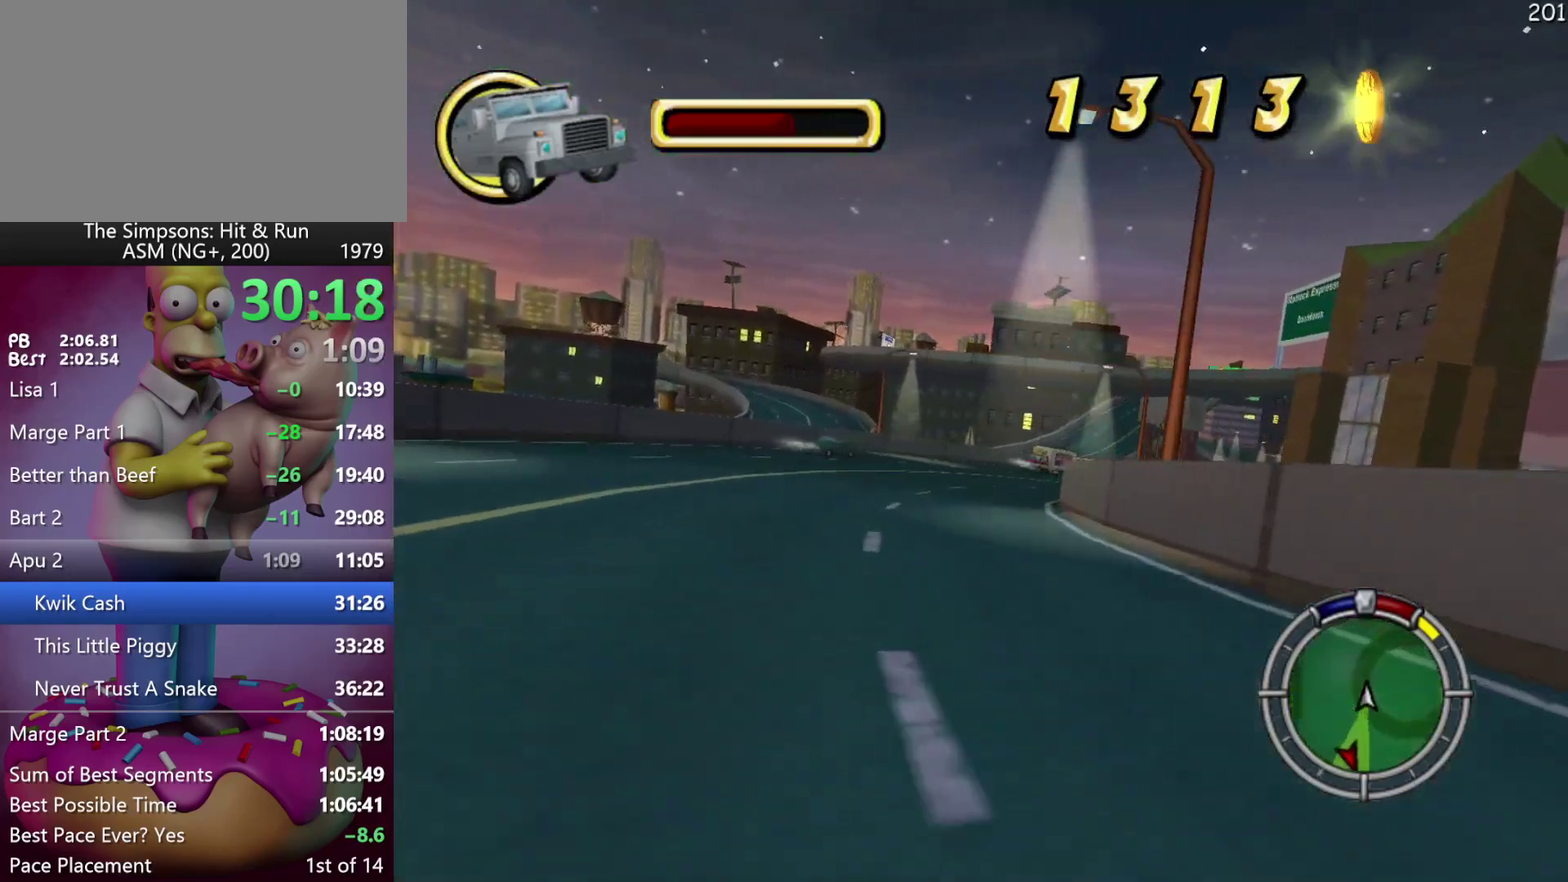
{"buttons": ["R2"], "left_stick": "right", "events": [[233, "left_stick", "right"]]}
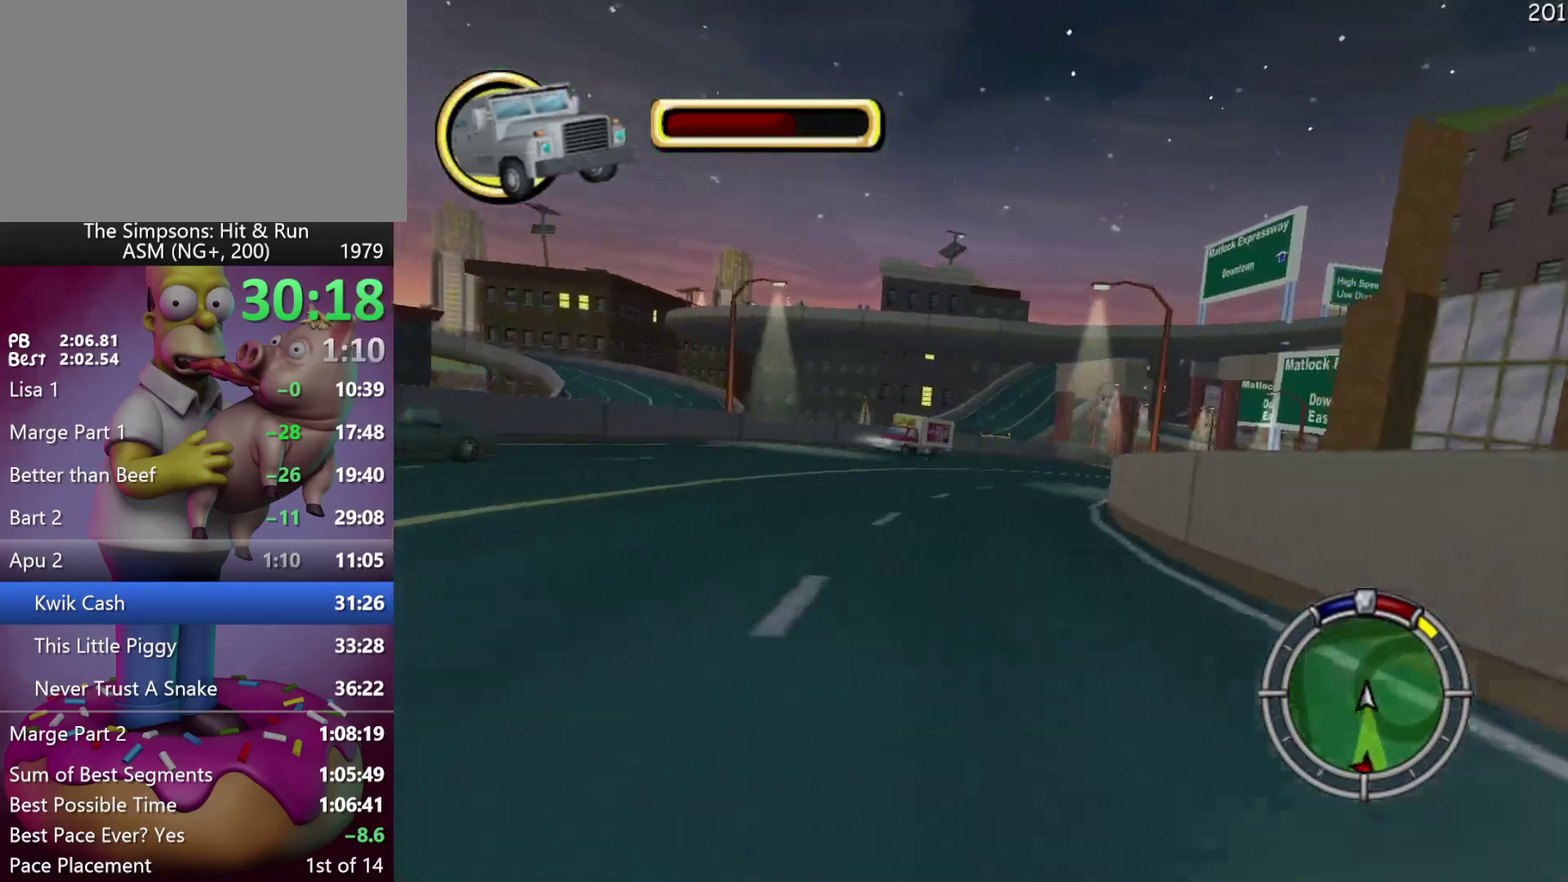
{"buttons": ["R2"], "left_stick": "right", "events": [[150, "left_stick", "center"], [283, "left_stick", "right"]]}
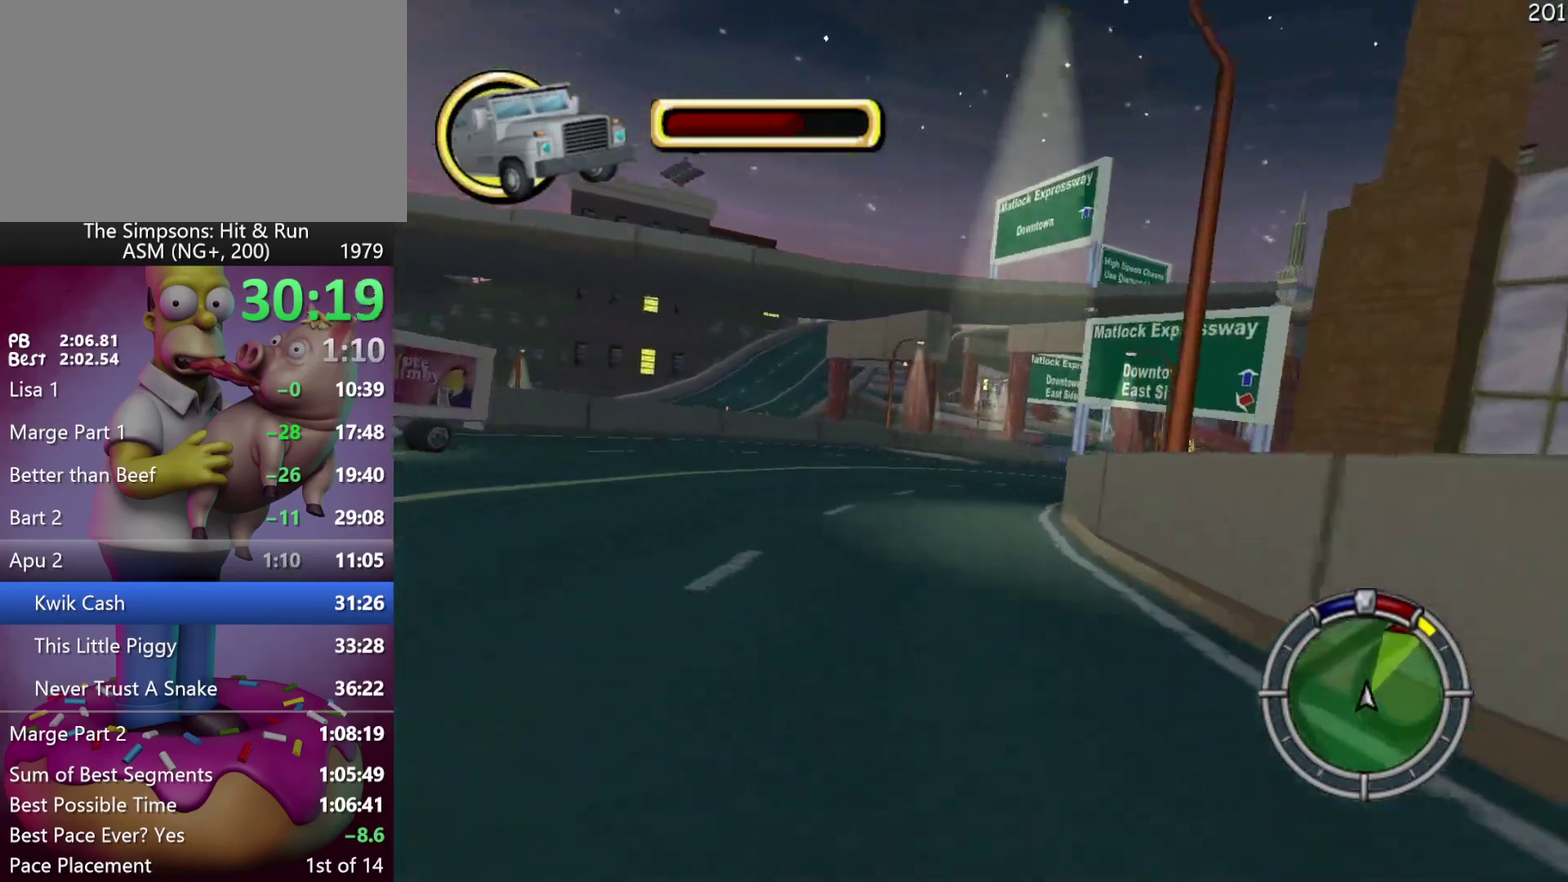
{"buttons": ["R2"], "left_stick": "right", "events": [[167, "left_stick", "center"], [317, "left_stick", "right"]]}
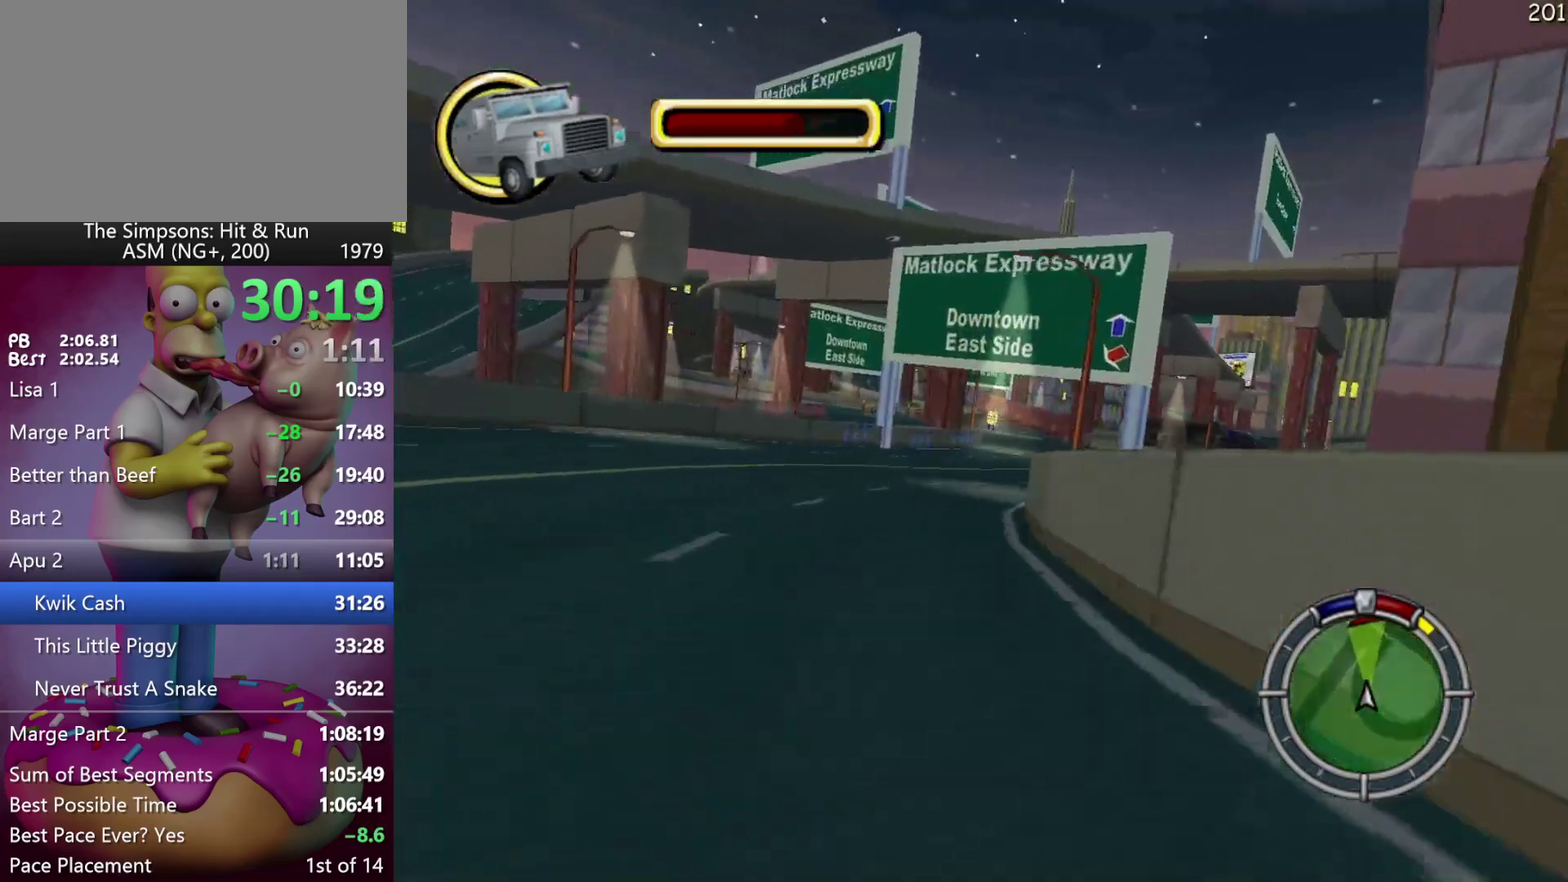
{"buttons": ["A", "B", "Y", "R2"], "left_stick": "right", "events": [[150, "left_stick", "center"], [367, "A", "down"], [367, "Y", "down"], [383, "left_stick", "right"], [400, "B", "down"]]}
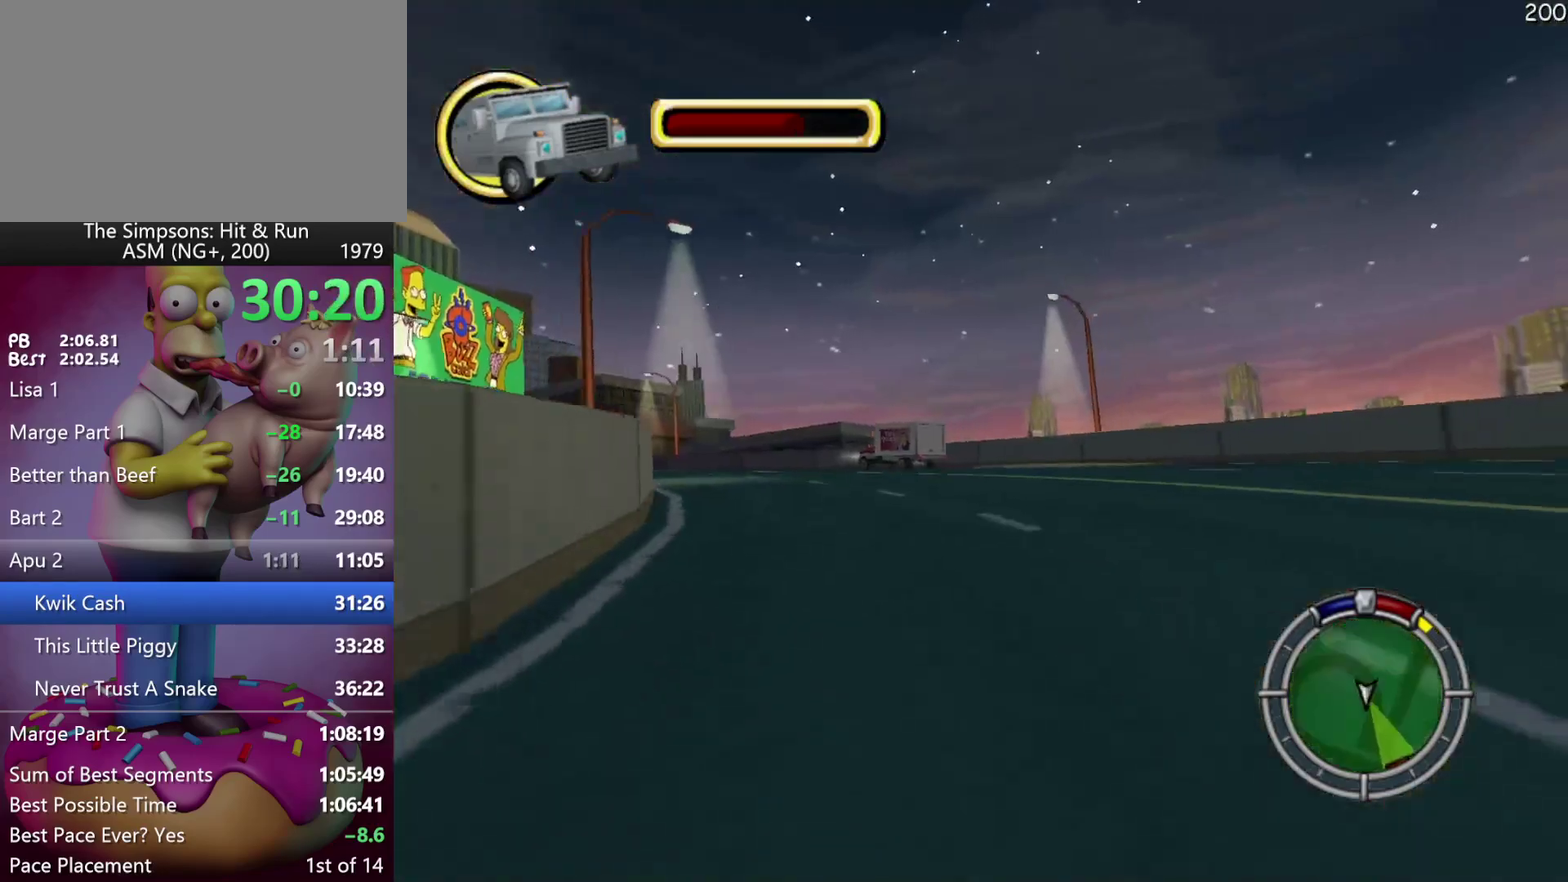
{"buttons": ["R2"], "left_stick": "center", "events": [[100, "left_stick", "center"], [117, "A", "up"], [117, "B", "up"], [117, "Y", "up"]]}
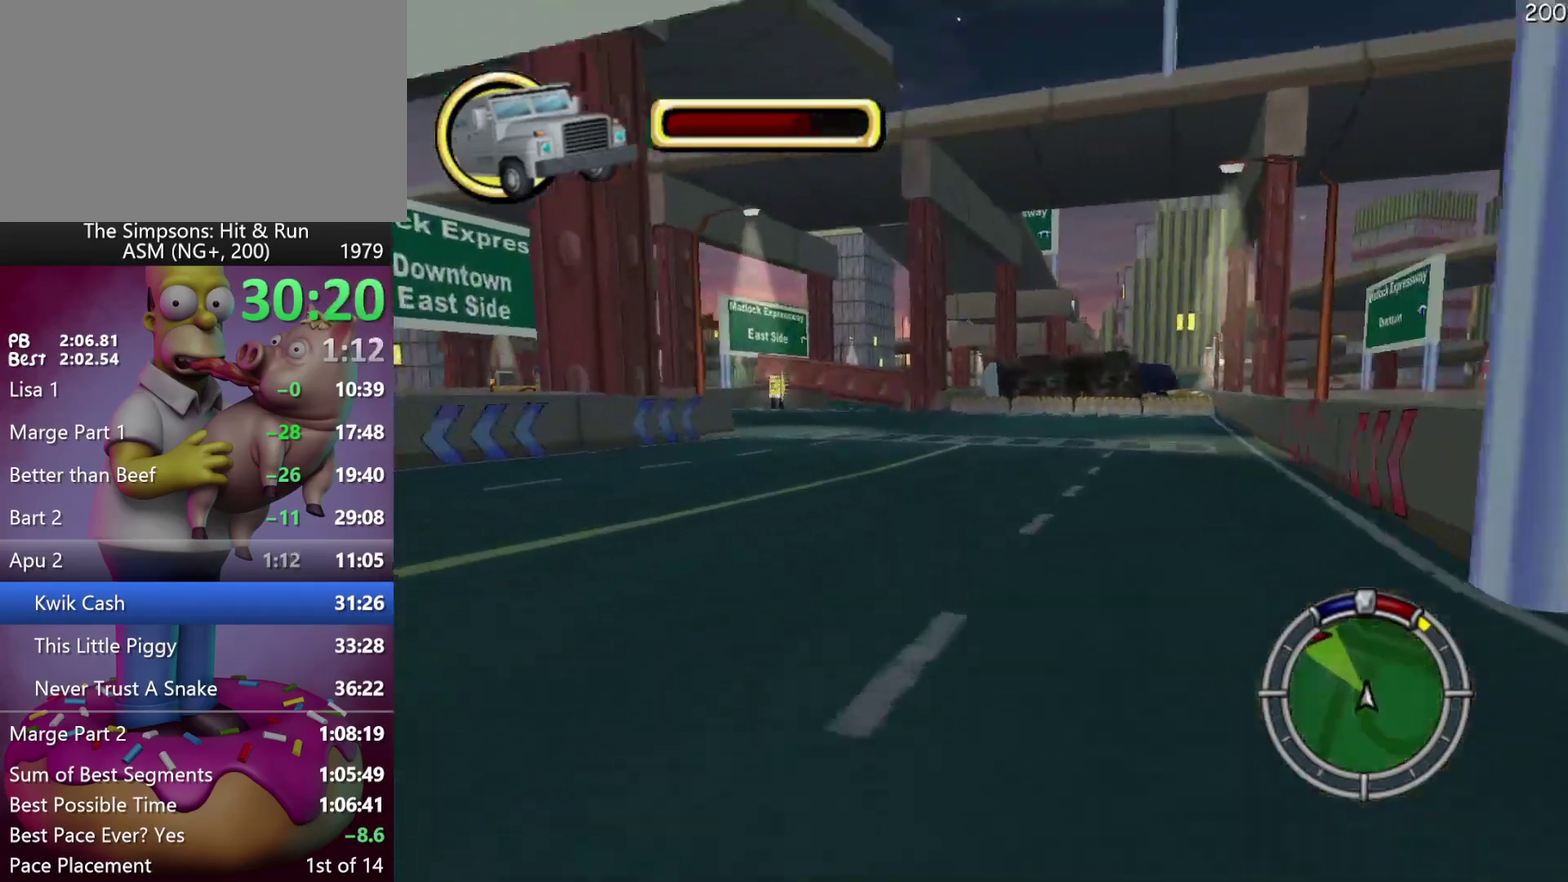
{"buttons": ["X"], "left_stick": "left", "events": [[133, "left_stick", "left"], [233, "X", "down"], [467, "R2", "up"]]}
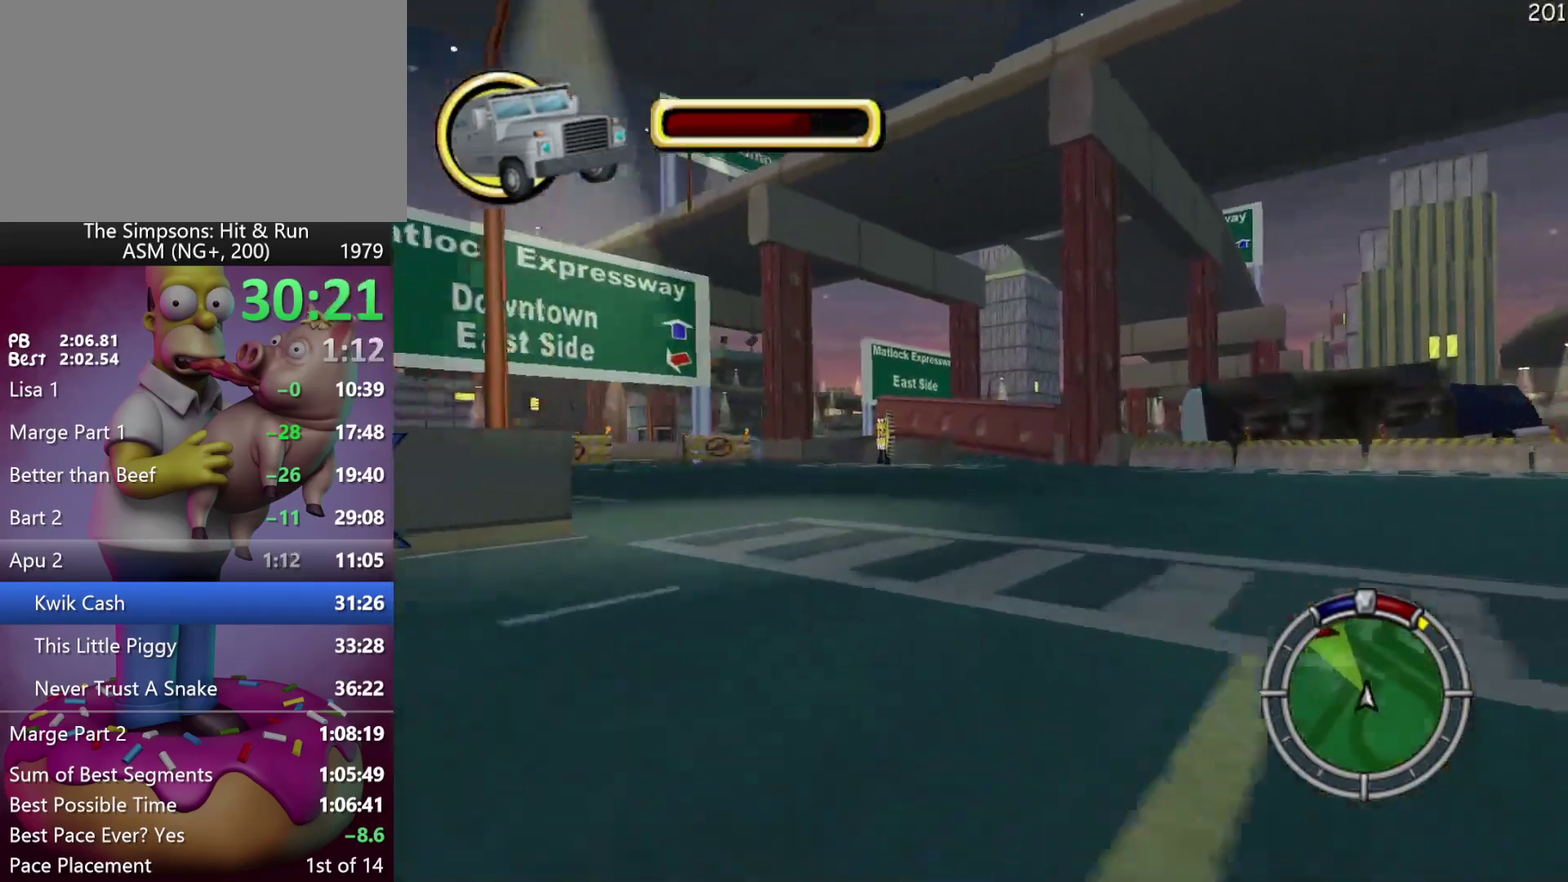
{"buttons": ["R2"], "left_stick": "left", "events": [[267, "R2", "down"], [483, "X", "up"]]}
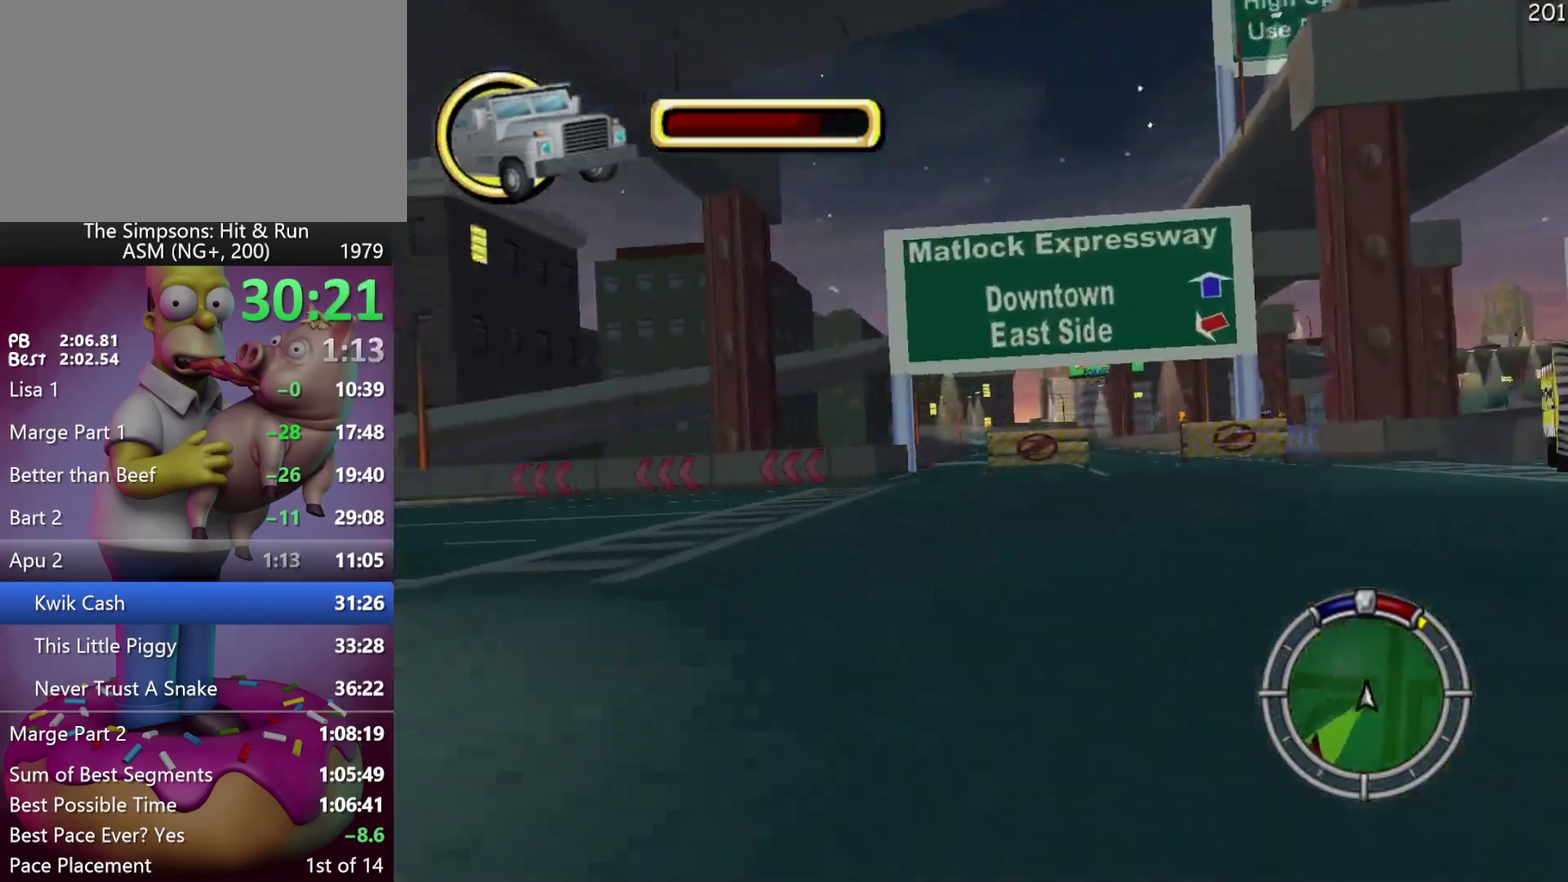
{"buttons": ["R2"], "left_stick": "left", "events": []}
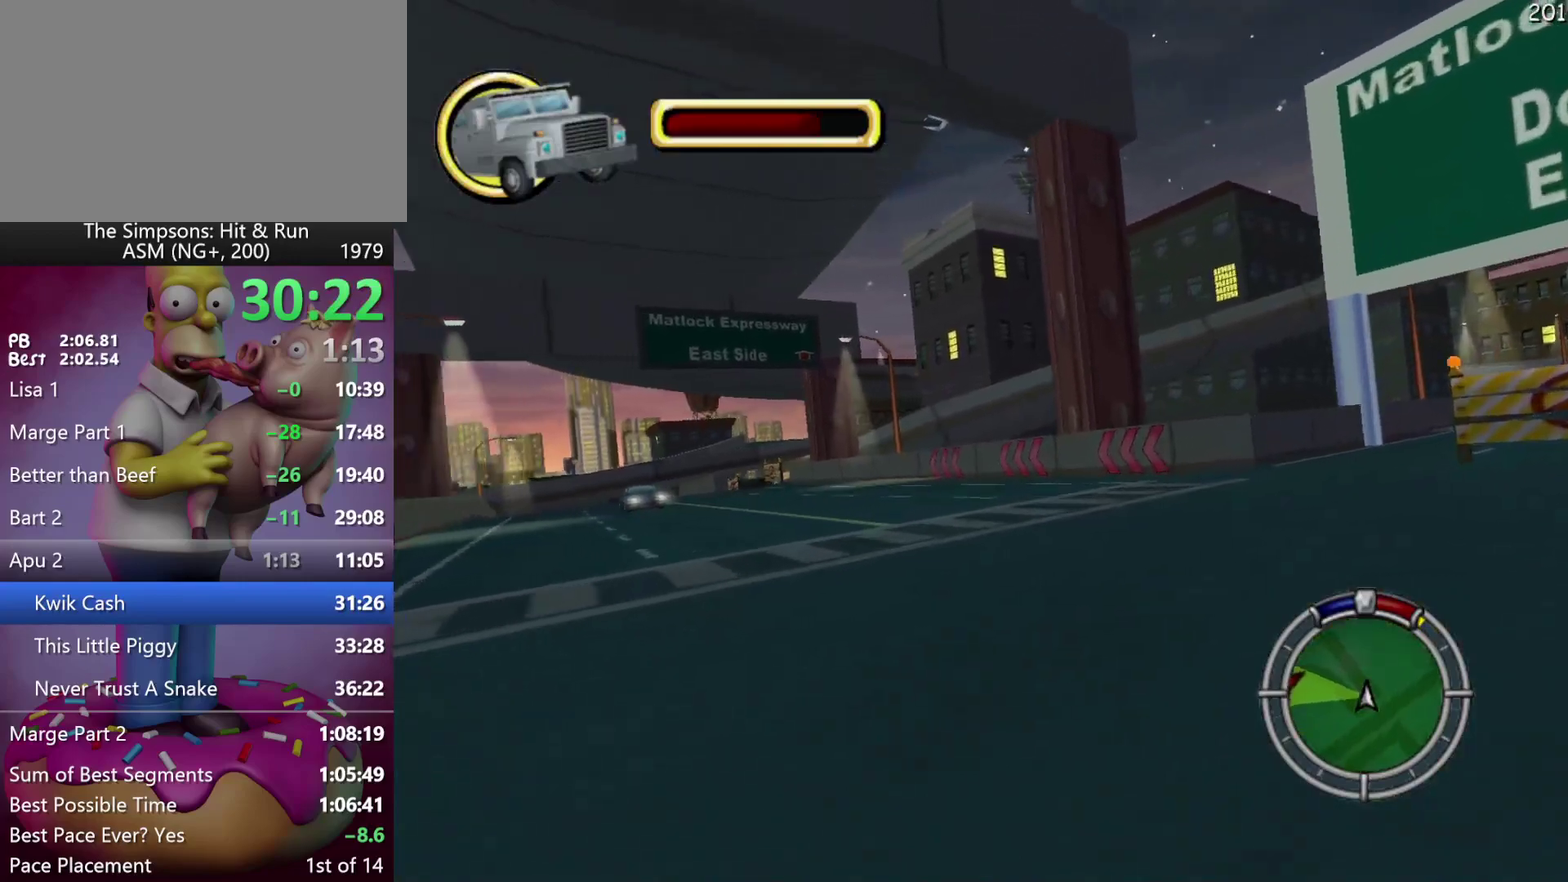
{"buttons": ["R2"], "left_stick": "left", "events": []}
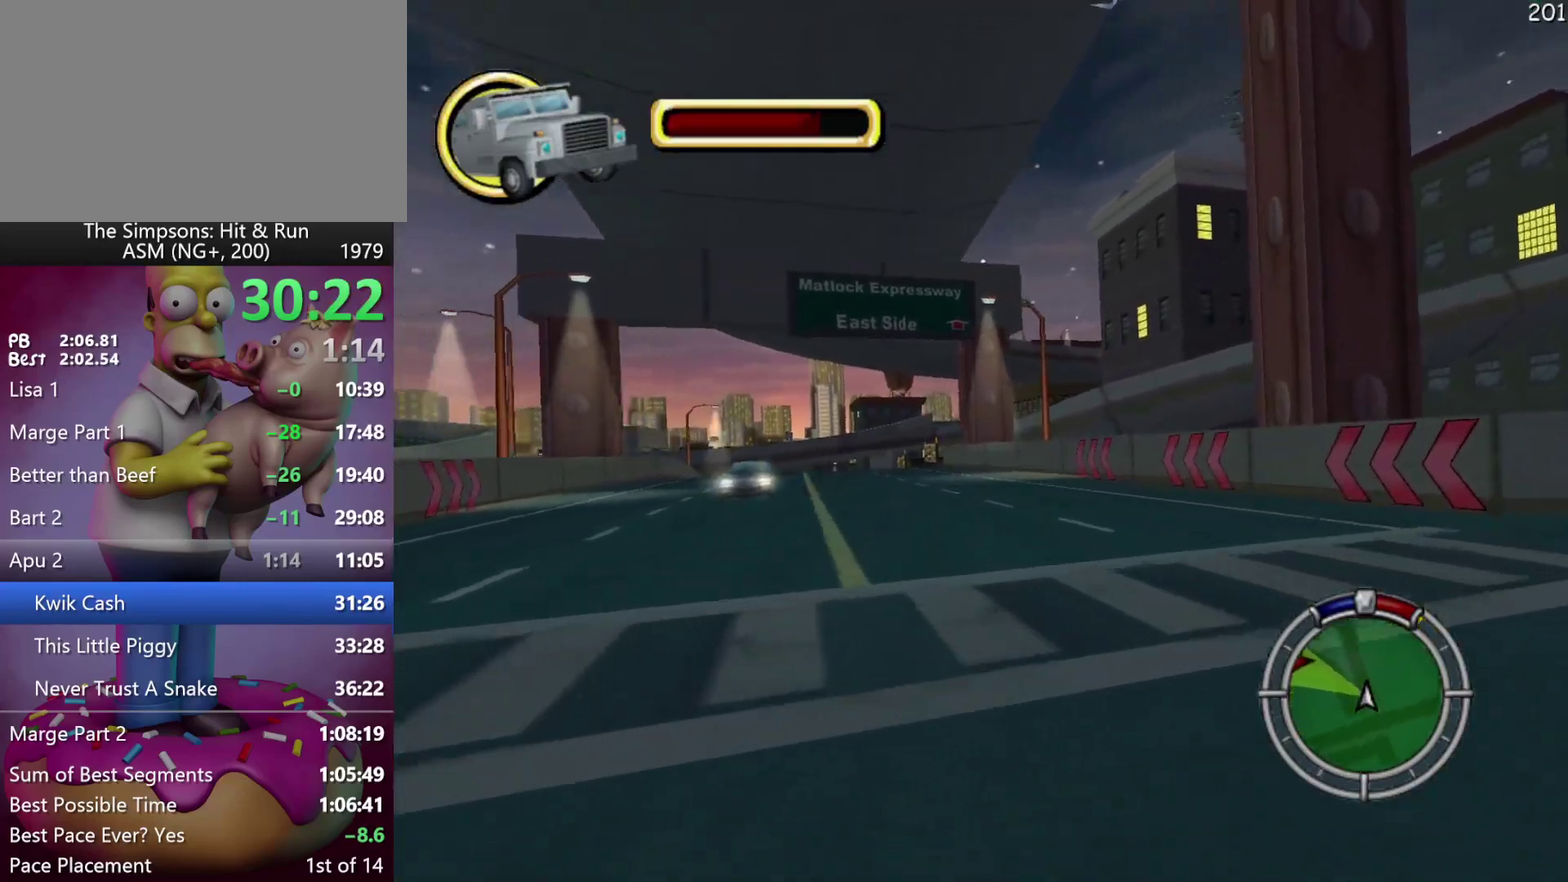
{"buttons": [], "left_stick": "center", "events": [[117, "R2", "up"], [183, "left_stick", "center"]]}
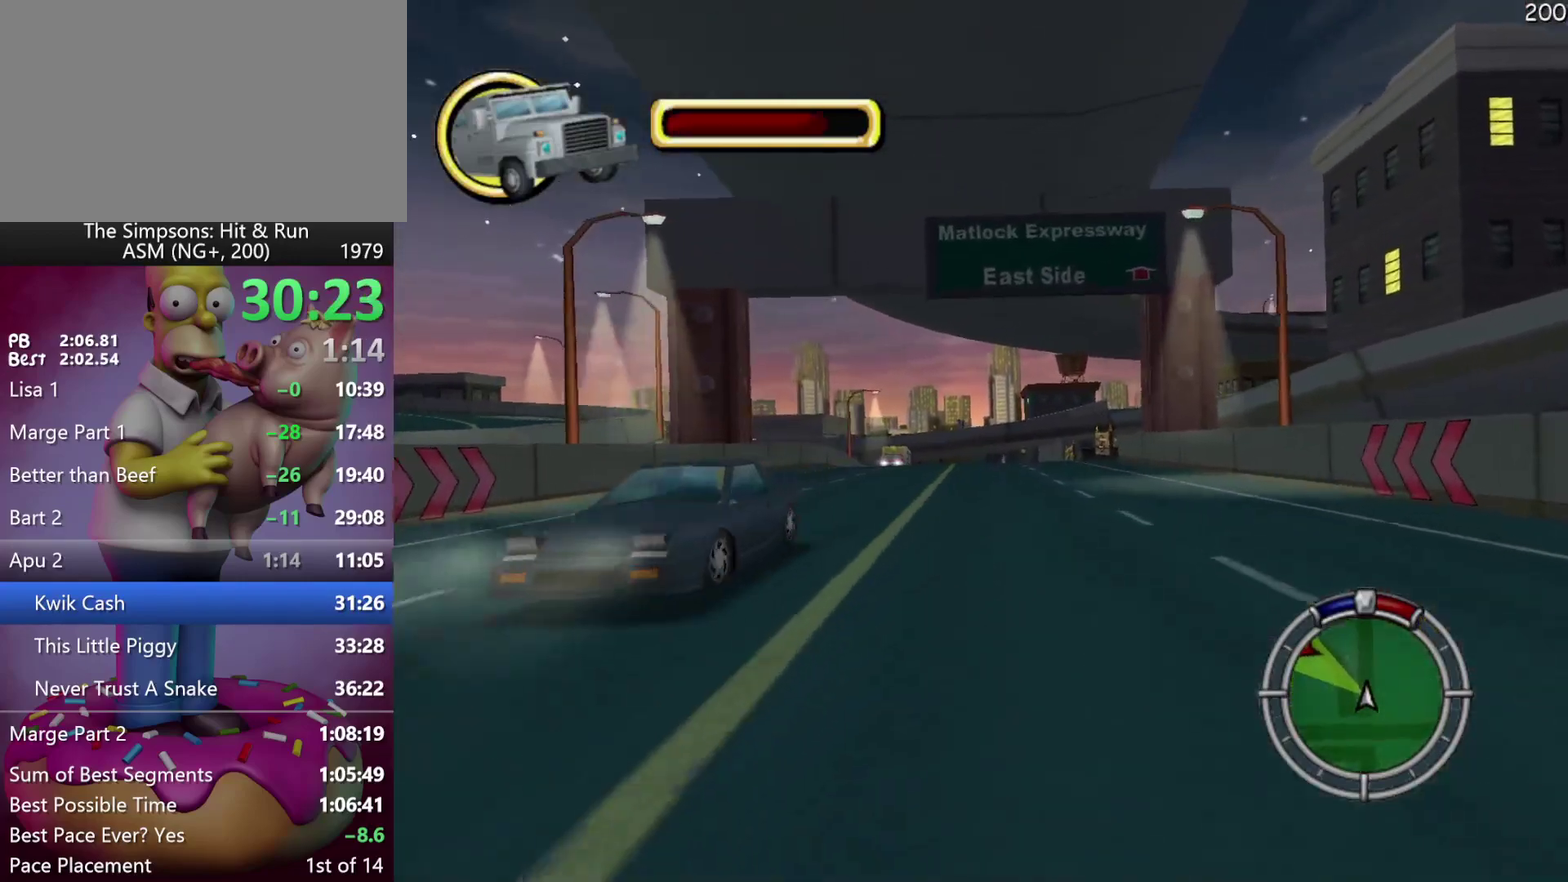
{"buttons": ["R2"], "left_stick": "center", "events": [[233, "R2", "down"]]}
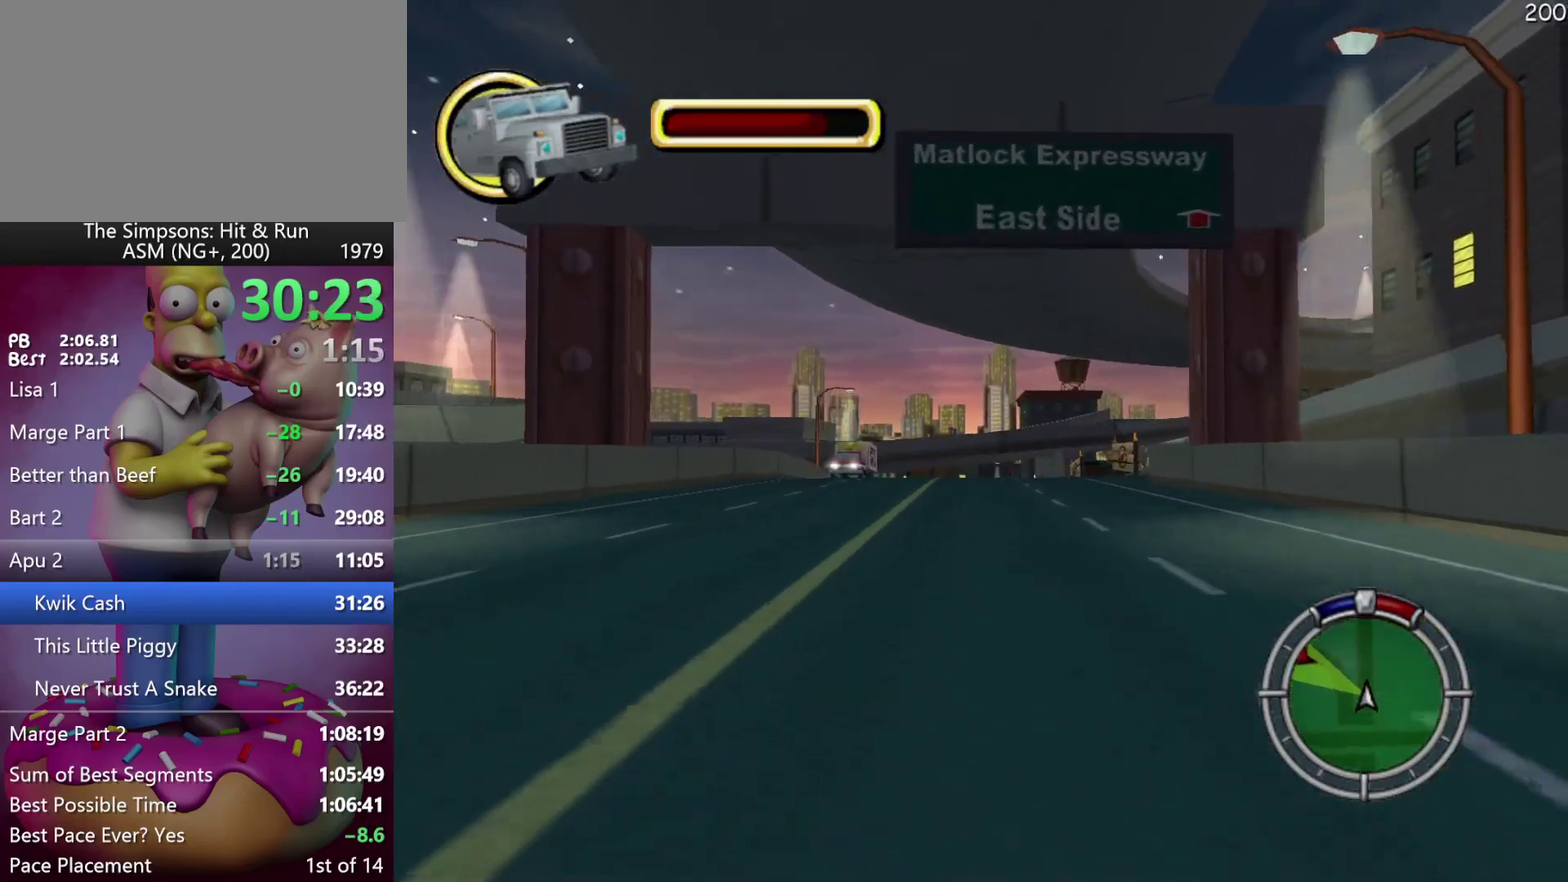
{"buttons": ["R2"], "left_stick": "center", "events": []}
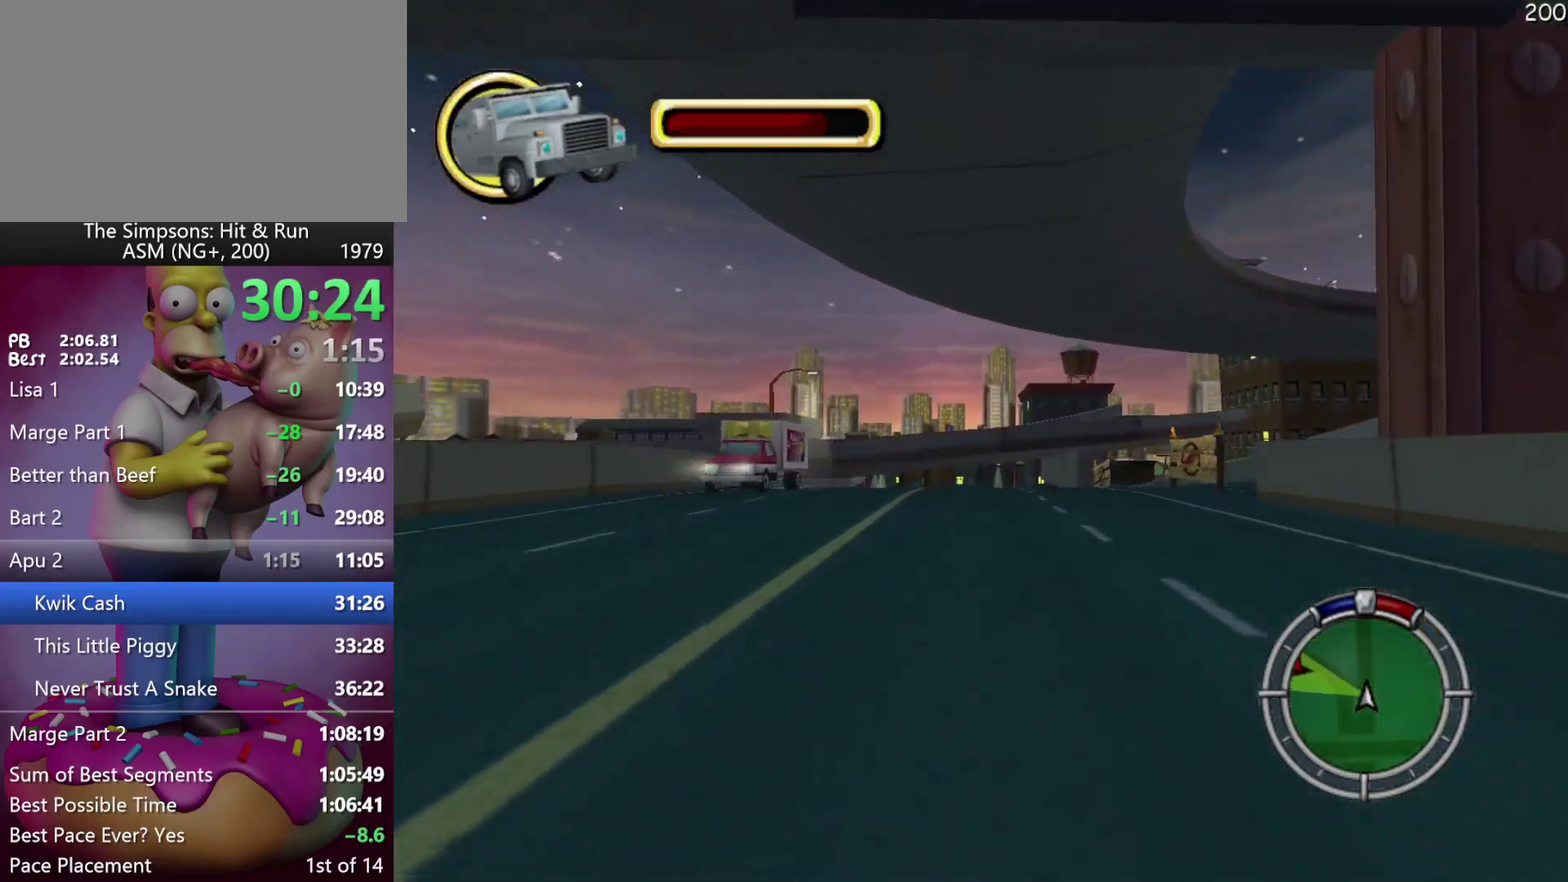
{"buttons": ["R2"], "left_stick": "center", "events": [[133, "A", "down"], [133, "Y", "down"], [383, "A", "up"], [383, "Y", "up"]]}
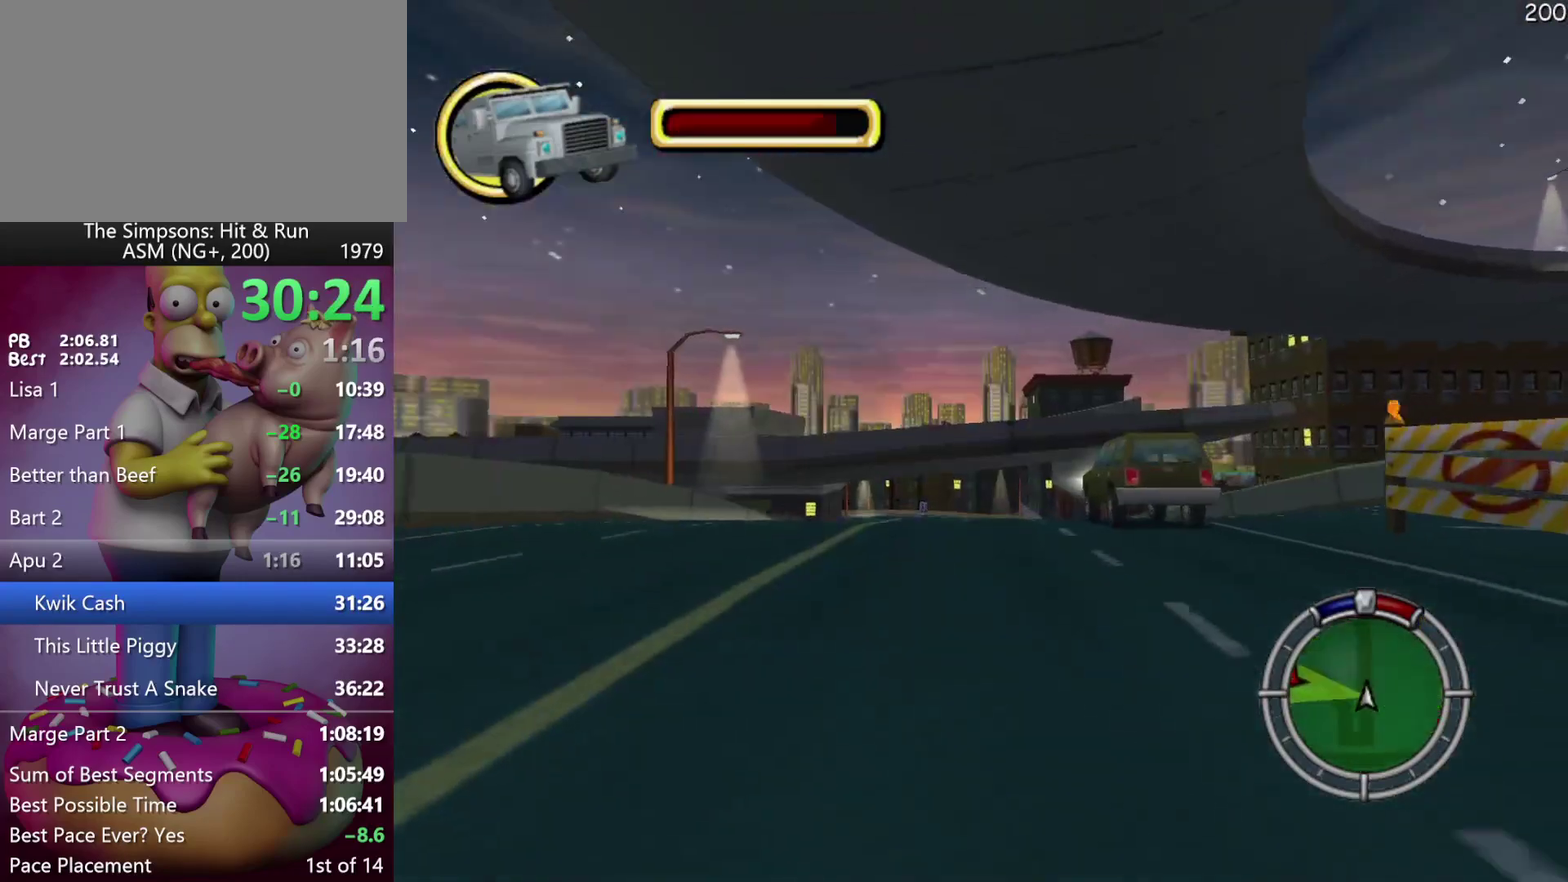
{"buttons": [], "left_stick": "down-right", "events": [[250, "R2", "up"], [483, "left_stick", "down-right"]]}
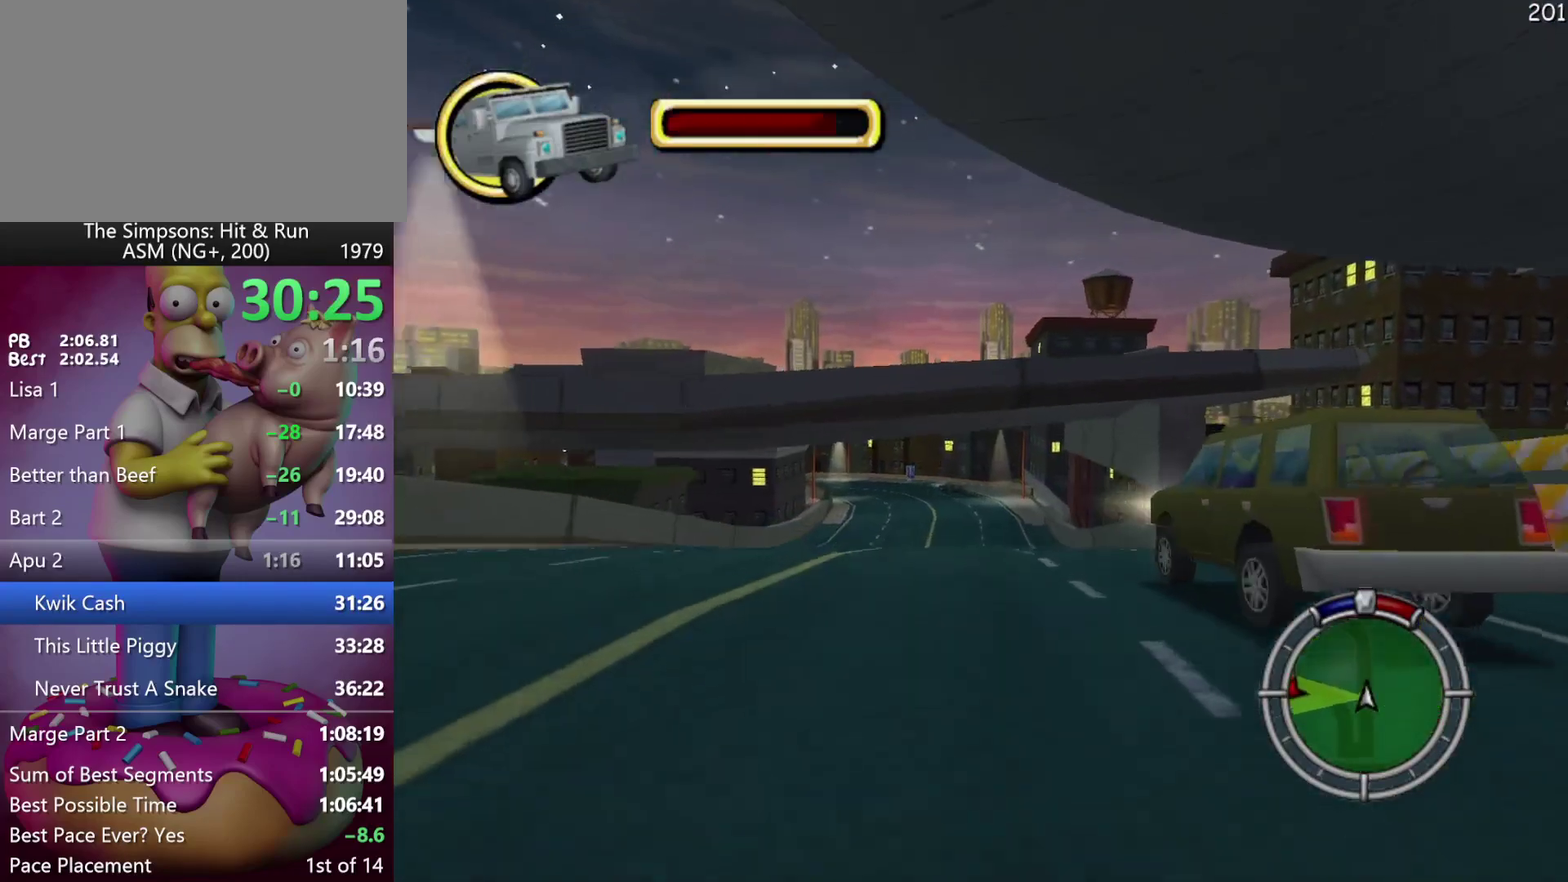
{"buttons": [], "left_stick": "center", "events": [[167, "left_stick", "right"], [250, "left_stick", "center"]]}
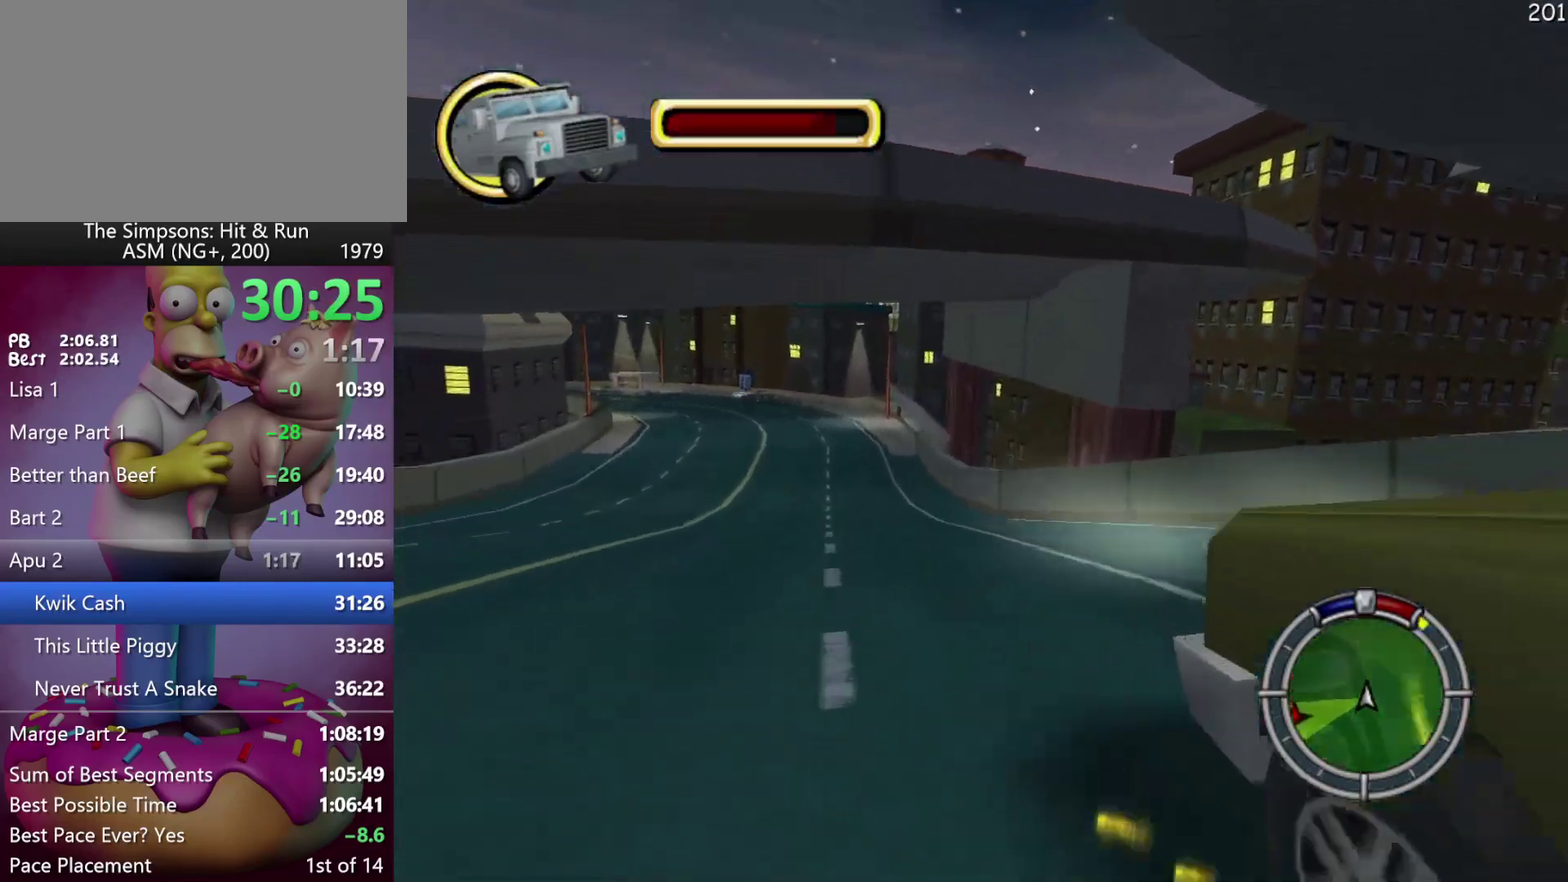
{"buttons": [], "left_stick": "center", "events": [[117, "left_stick", "left"], [167, "Y", "down"], [183, "A", "down"], [200, "B", "down"], [333, "left_stick", "center"], [400, "B", "up"], [417, "A", "up"], [417, "Y", "up"]]}
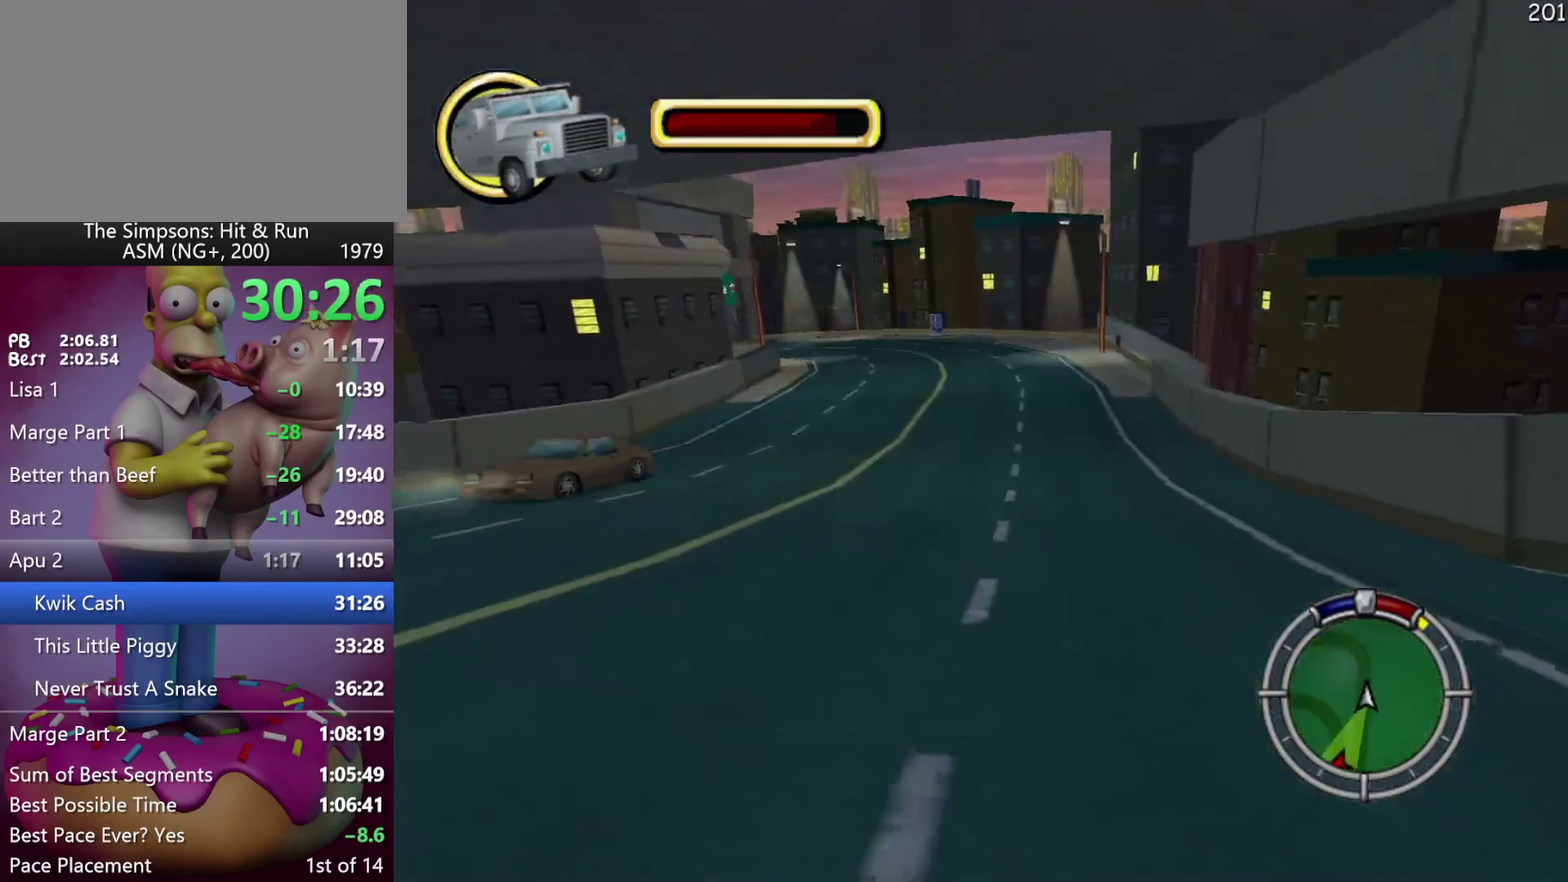
{"buttons": [], "left_stick": "center", "events": [[50, "left_stick", "right"], [200, "left_stick", "center"]]}
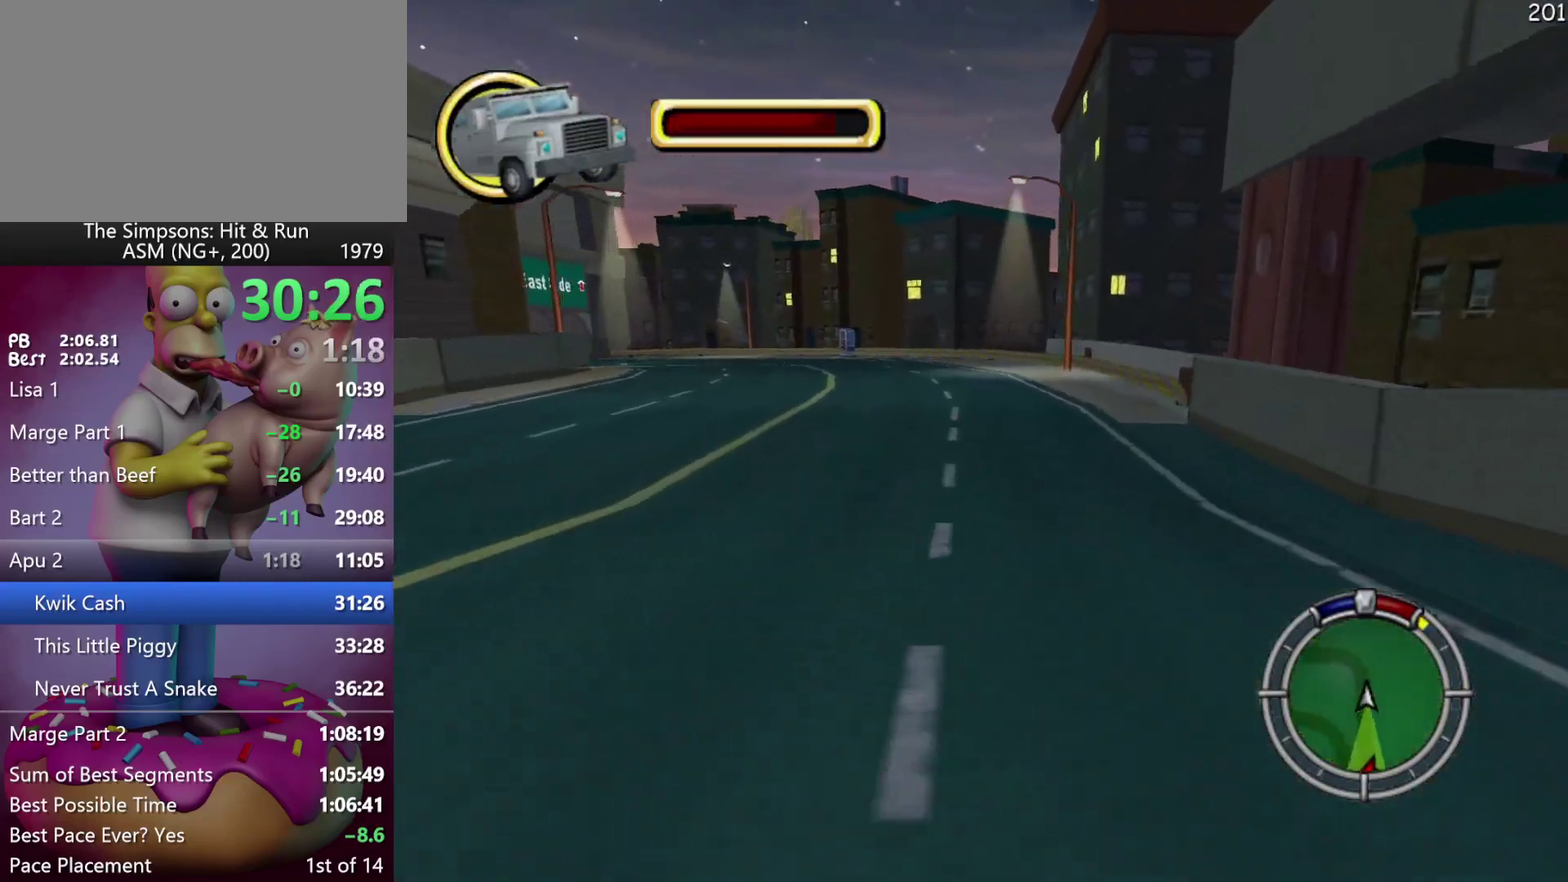
{"buttons": [], "left_stick": "left", "events": [[350, "left_stick", "left"]]}
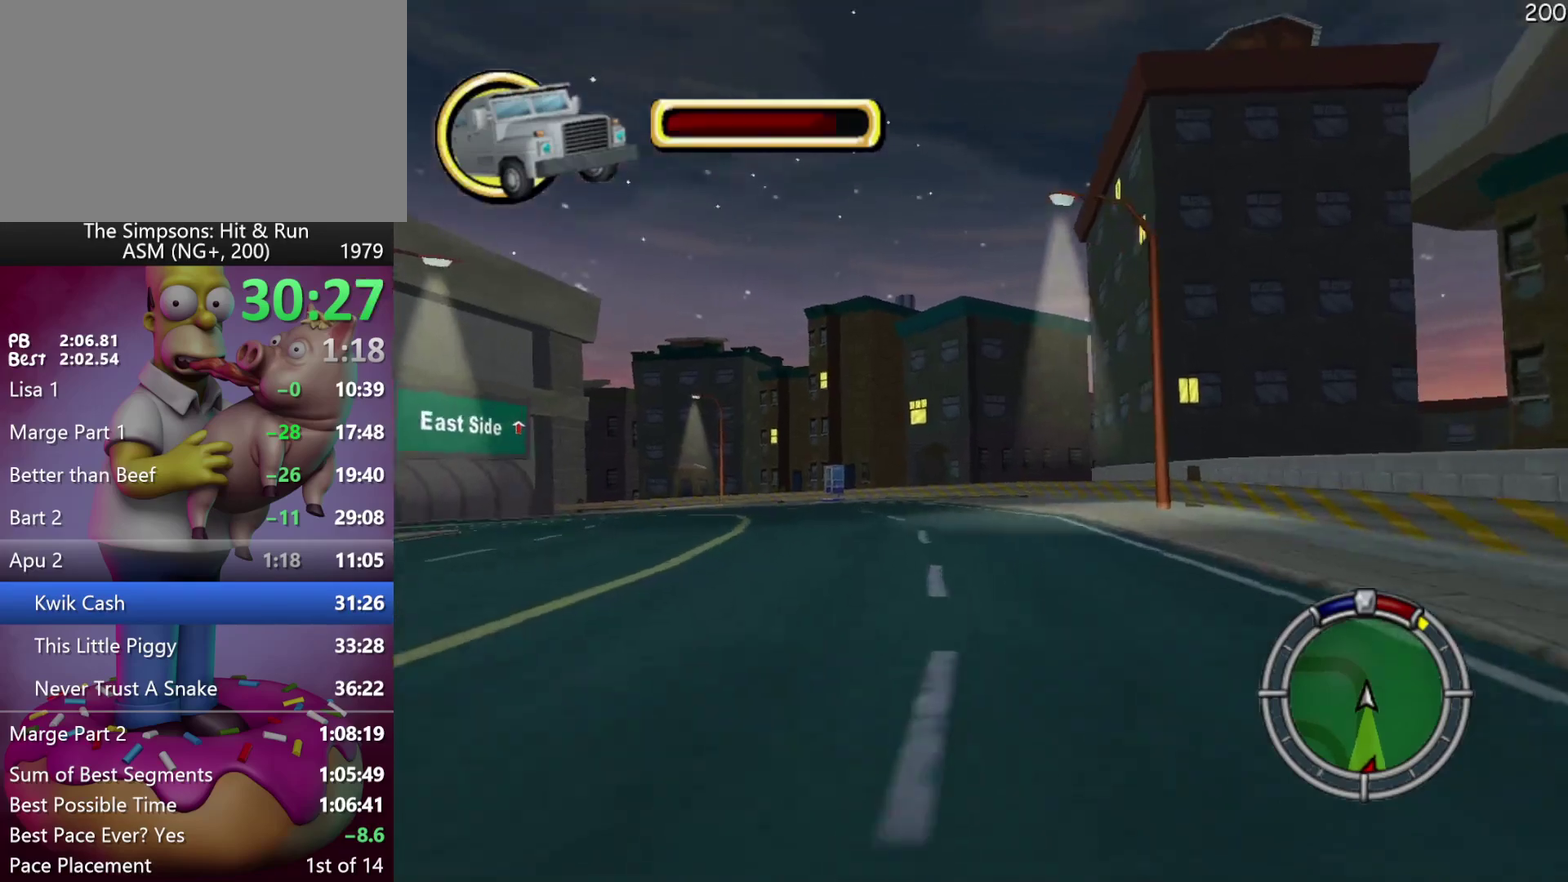
{"buttons": [], "left_stick": "center", "events": [[117, "left_stick", "center"]]}
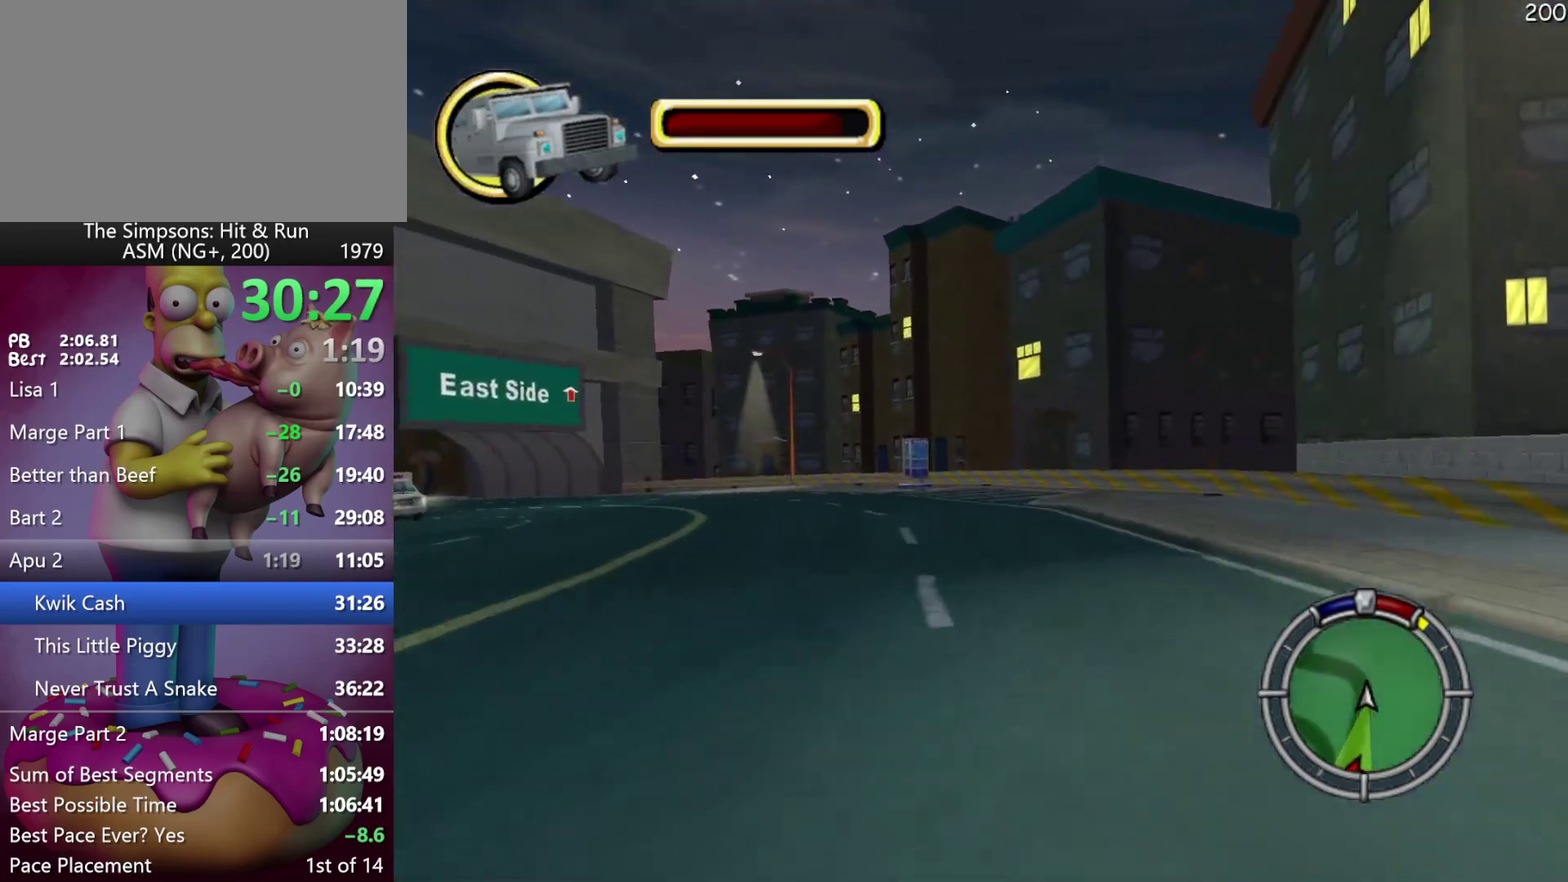
{"buttons": [], "left_stick": "left", "events": [[33, "left_stick", "left"]]}
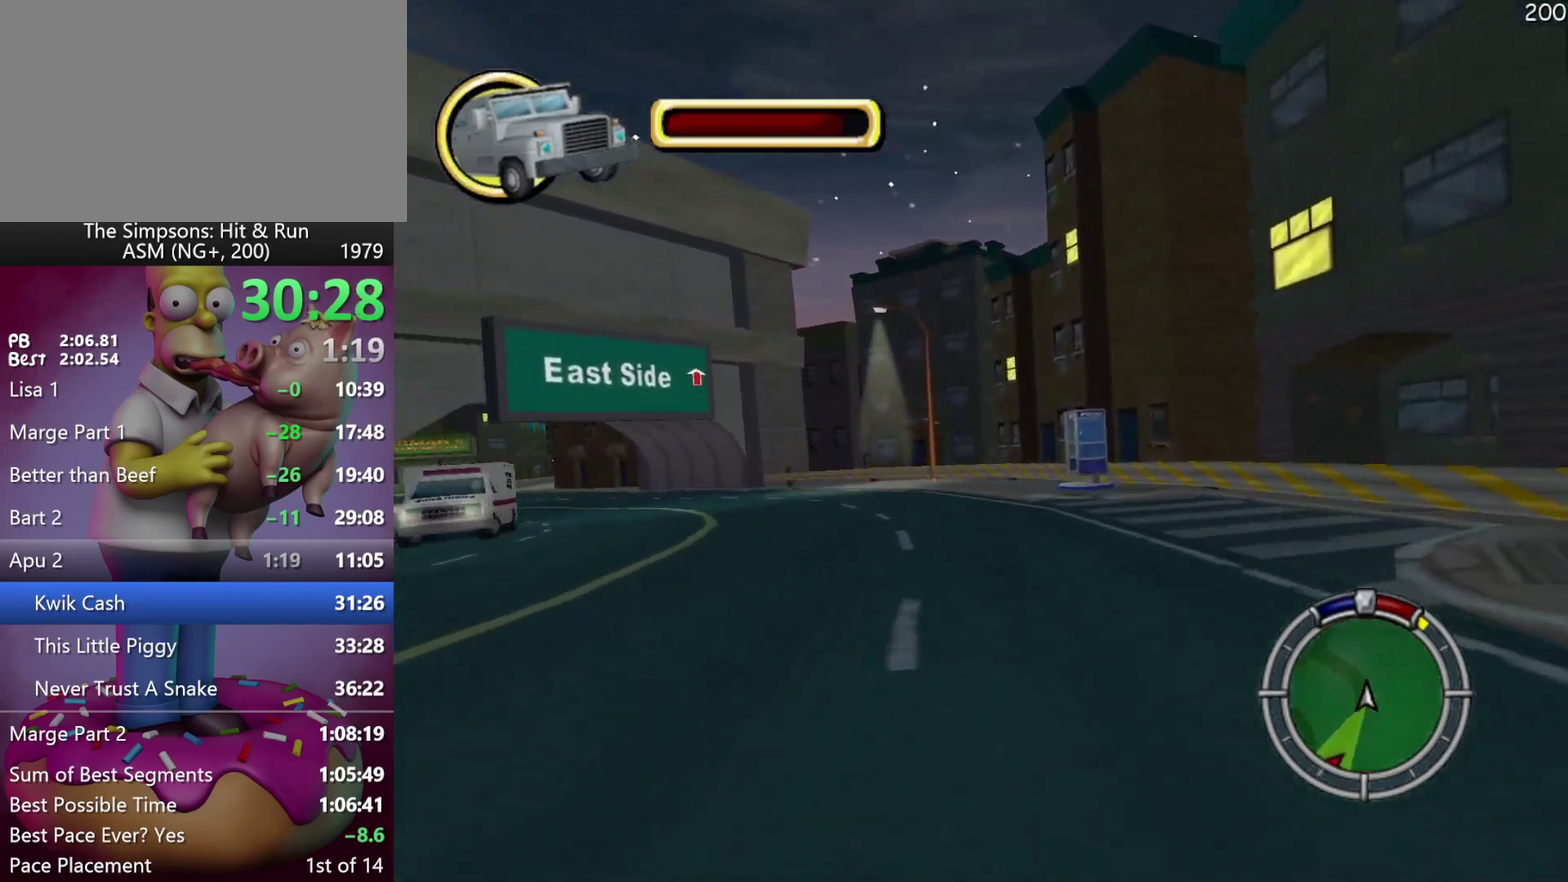
{"buttons": ["L2"], "left_stick": "left", "events": [[150, "L2", "down"]]}
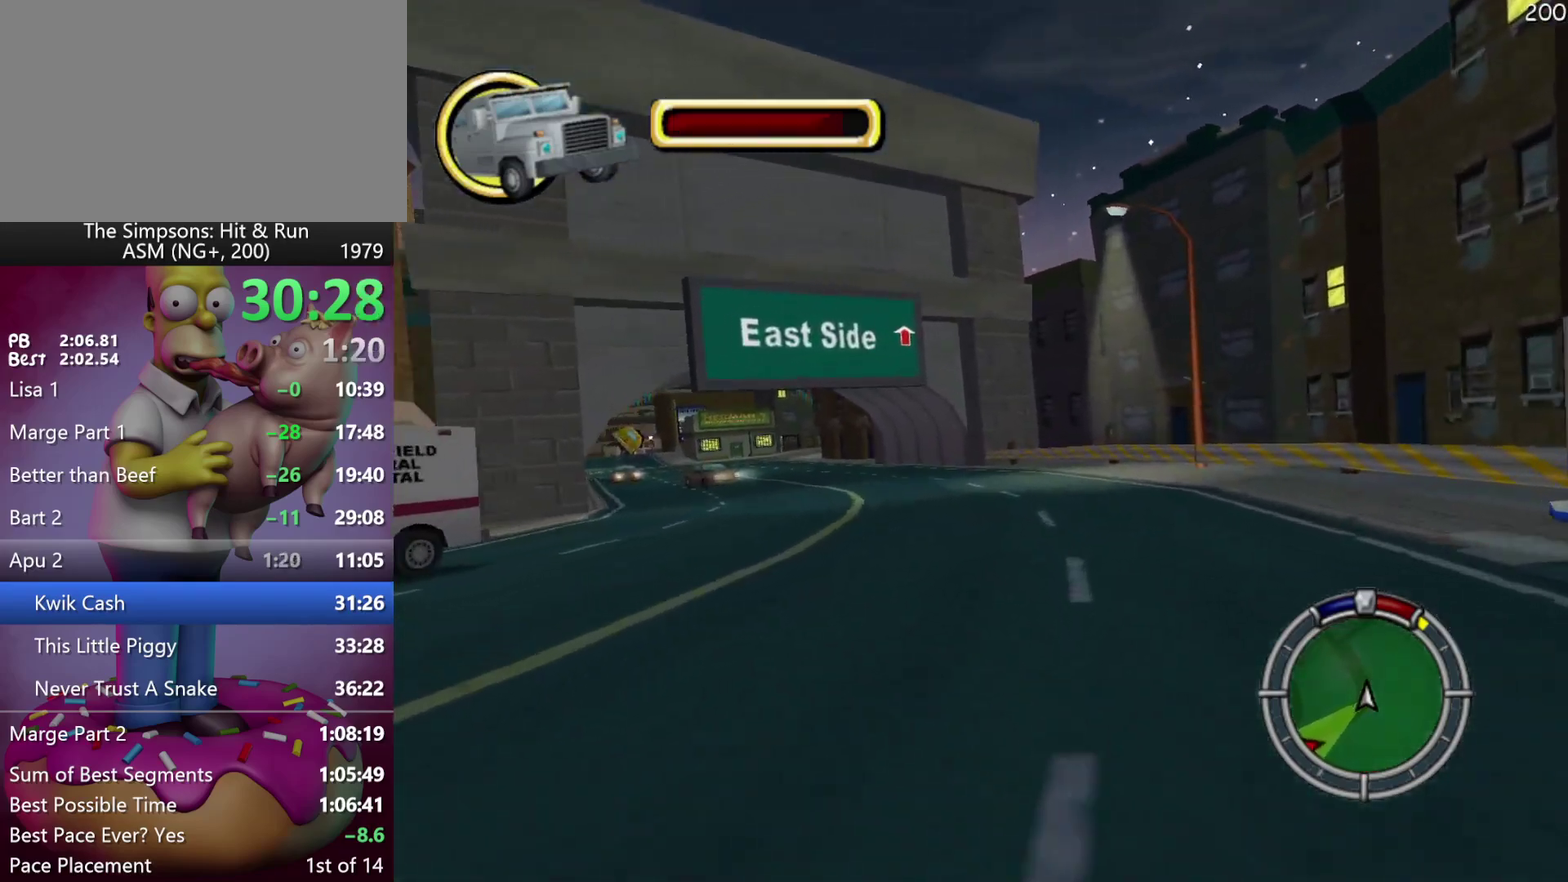
{"buttons": [], "left_stick": "left", "events": [[350, "L2", "up"]]}
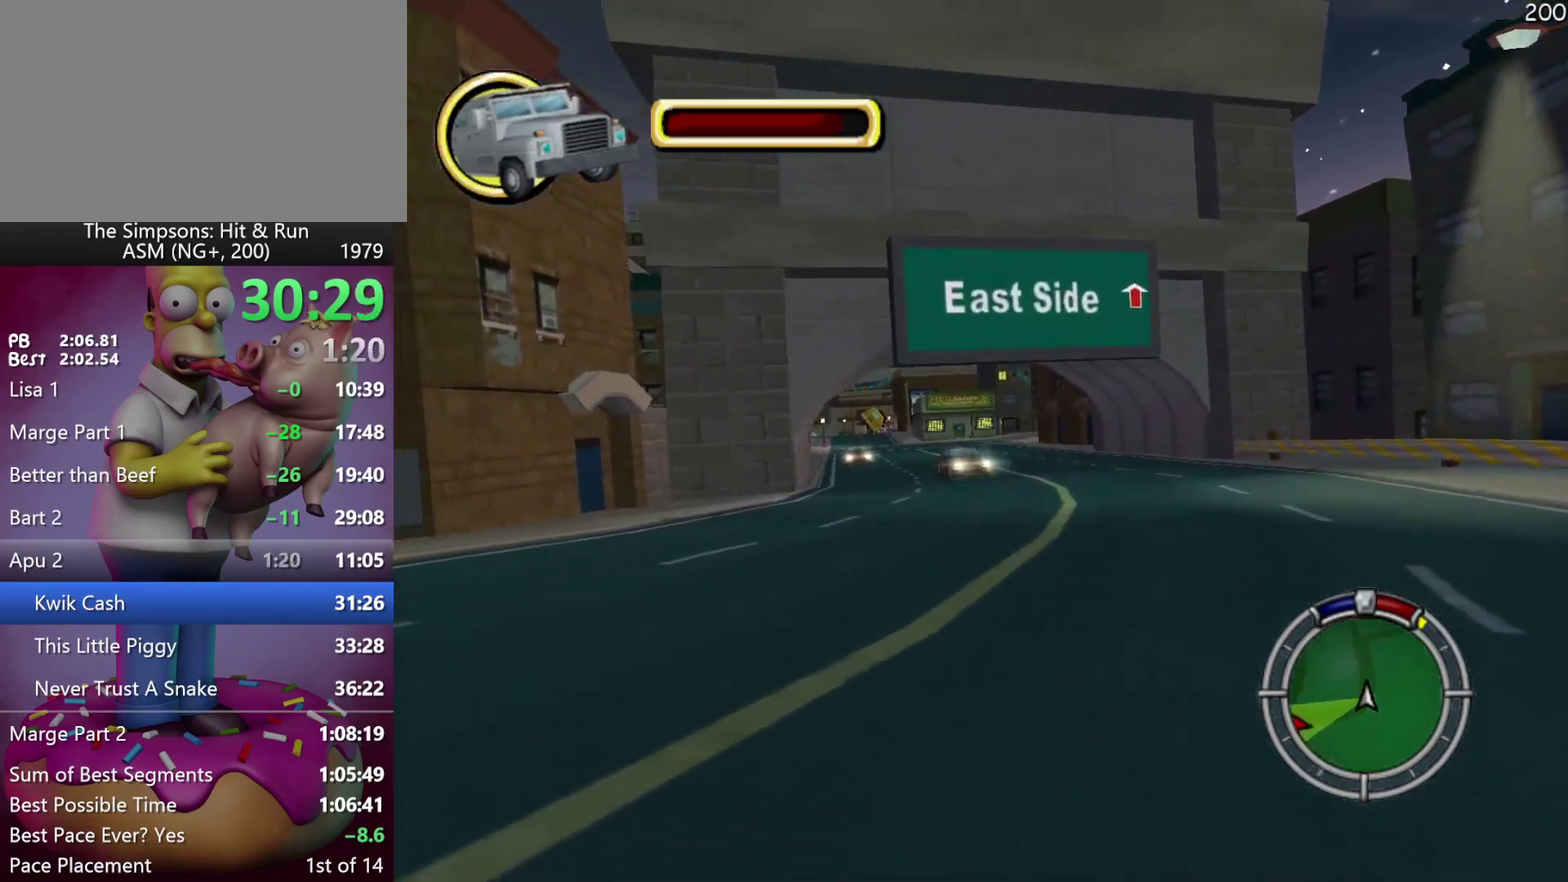
{"buttons": ["L2"], "left_stick": "center", "events": [[150, "L2", "down"], [200, "left_stick", "center"]]}
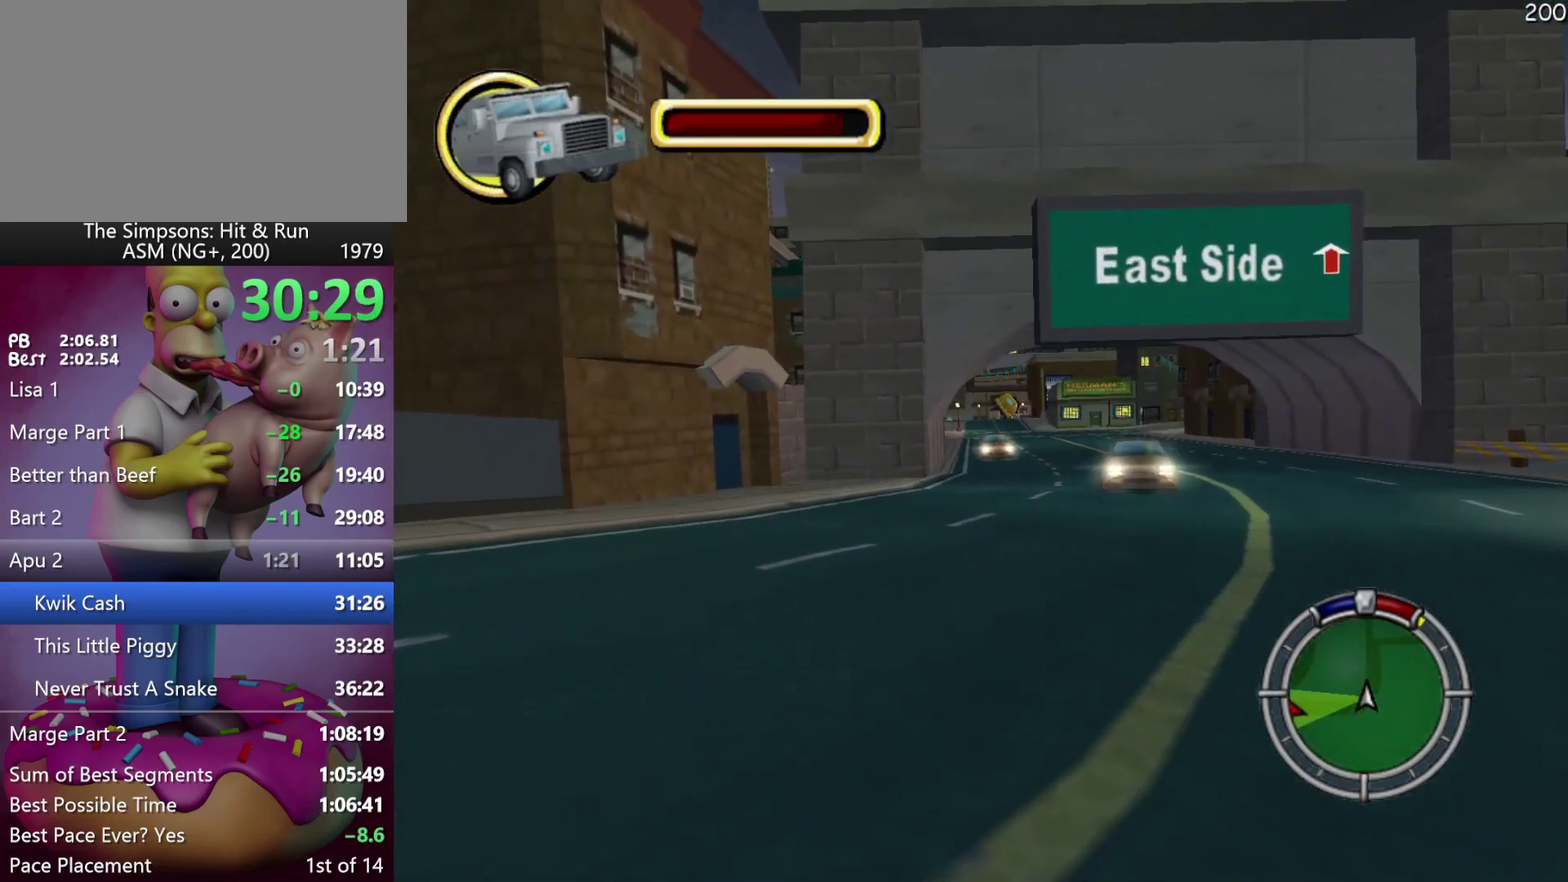
{"buttons": [], "left_stick": "left", "events": [[367, "left_stick", "left"], [483, "L2", "up"]]}